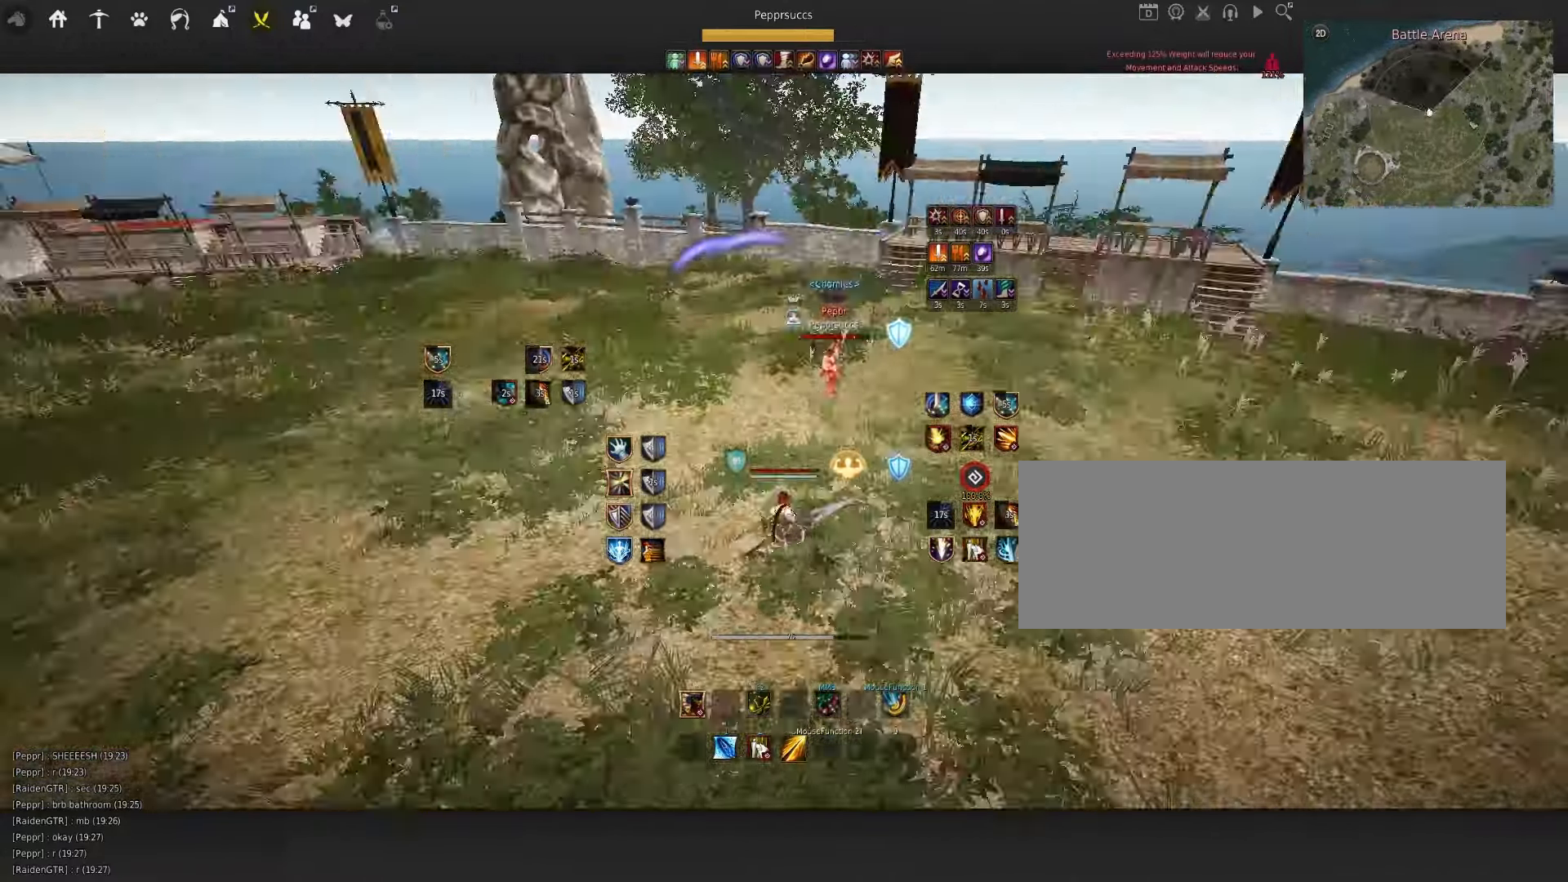
Gameplay with keyboard and mouse; each line is a JSON object with the keys and mouse buttons held at the frame after it. "events" lists presses ("down") and releases ("up") of "a", "c", "d", "e", "f", "q", "s", "shift", "space", "tab", "w", "x", "z", "mouse_left" and "mouse_right" between this image and that frame as [ms after this image, input, new state], when the widget could be followed in between. "mouse_left", "mouse_right" = the "left", "right" buttons of the "mouse" list. No other keys are recorded. Mouse movement is not recorded.
{"keys": ["f"], "mouse": [], "events": [[17, "shift", "down"], [150, "s", "up"], [150, "shift", "up"], [450, "f", "down"]]}
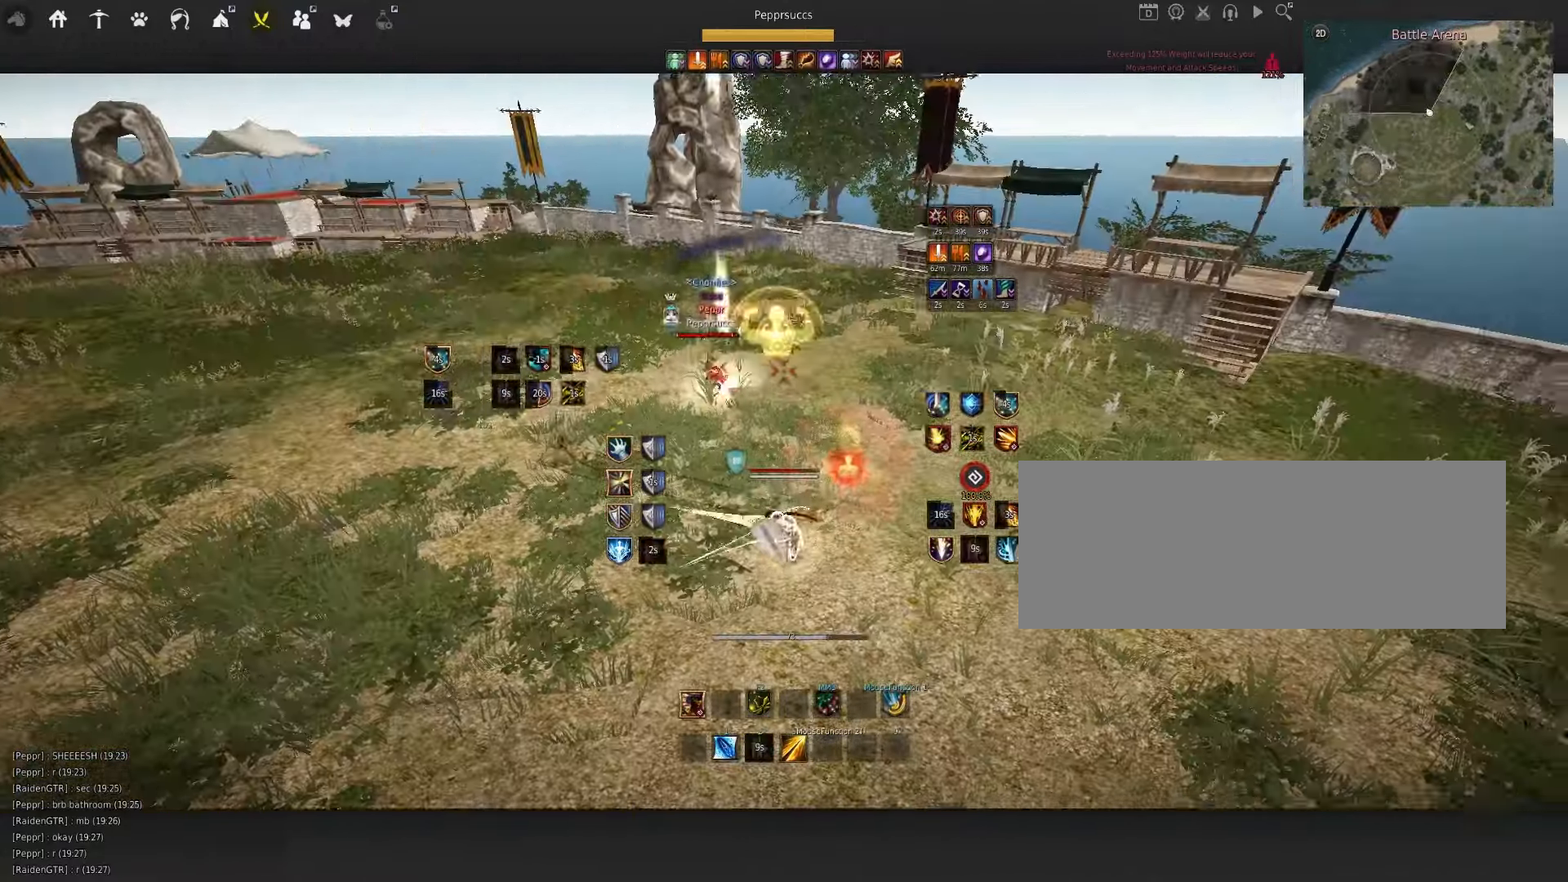
{"keys": [], "mouse": ["left"], "events": [[67, "f", "up"], [317, "mouse_left", "down"]]}
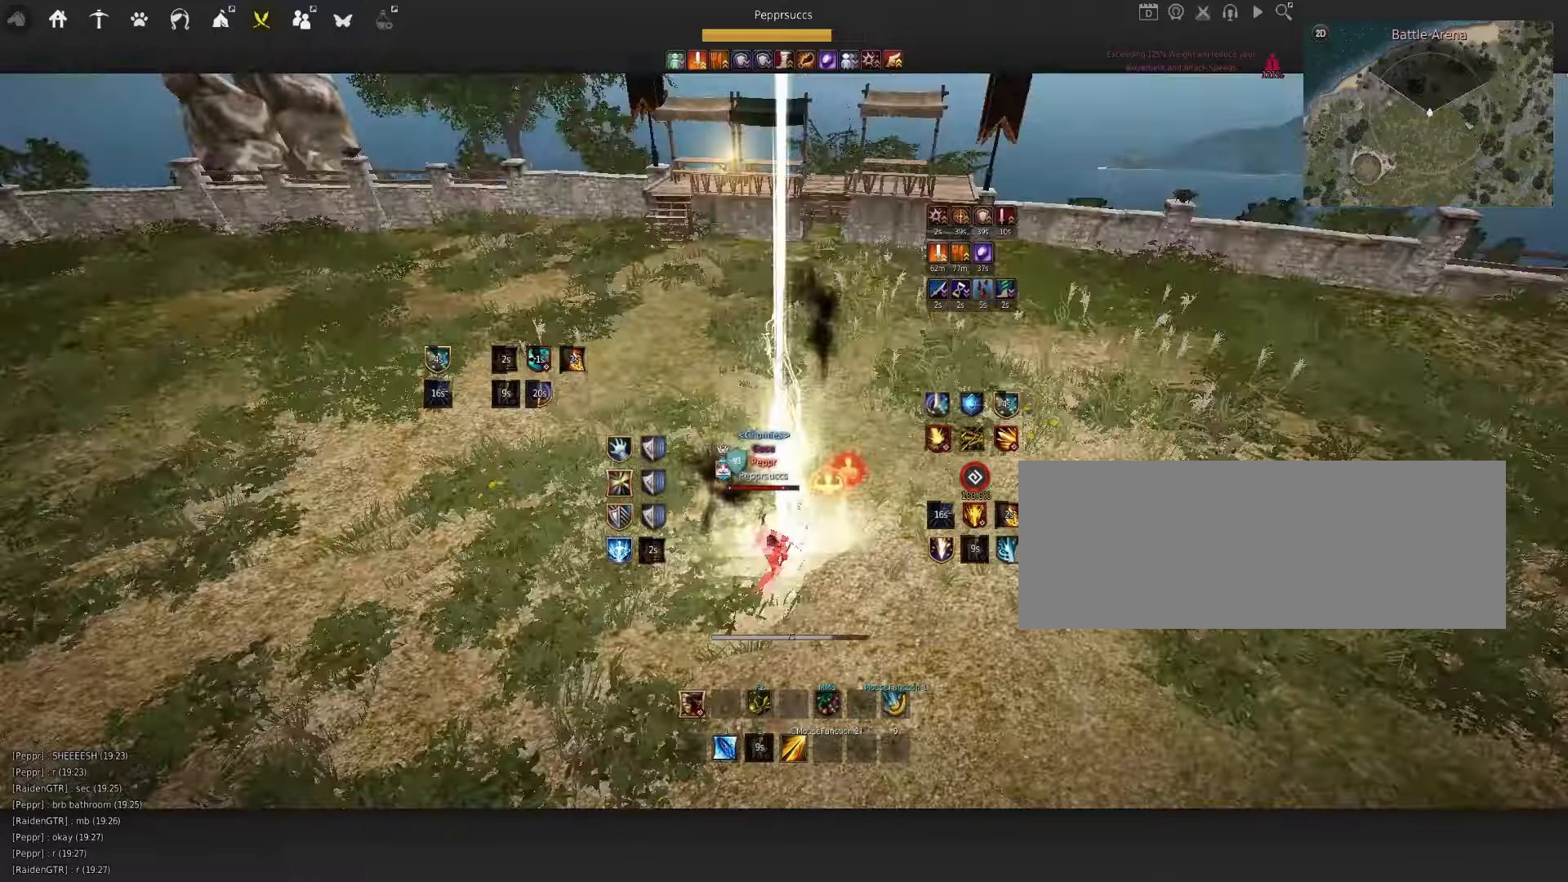
{"keys": [], "mouse": [], "events": [[300, "mouse_left", "up"]]}
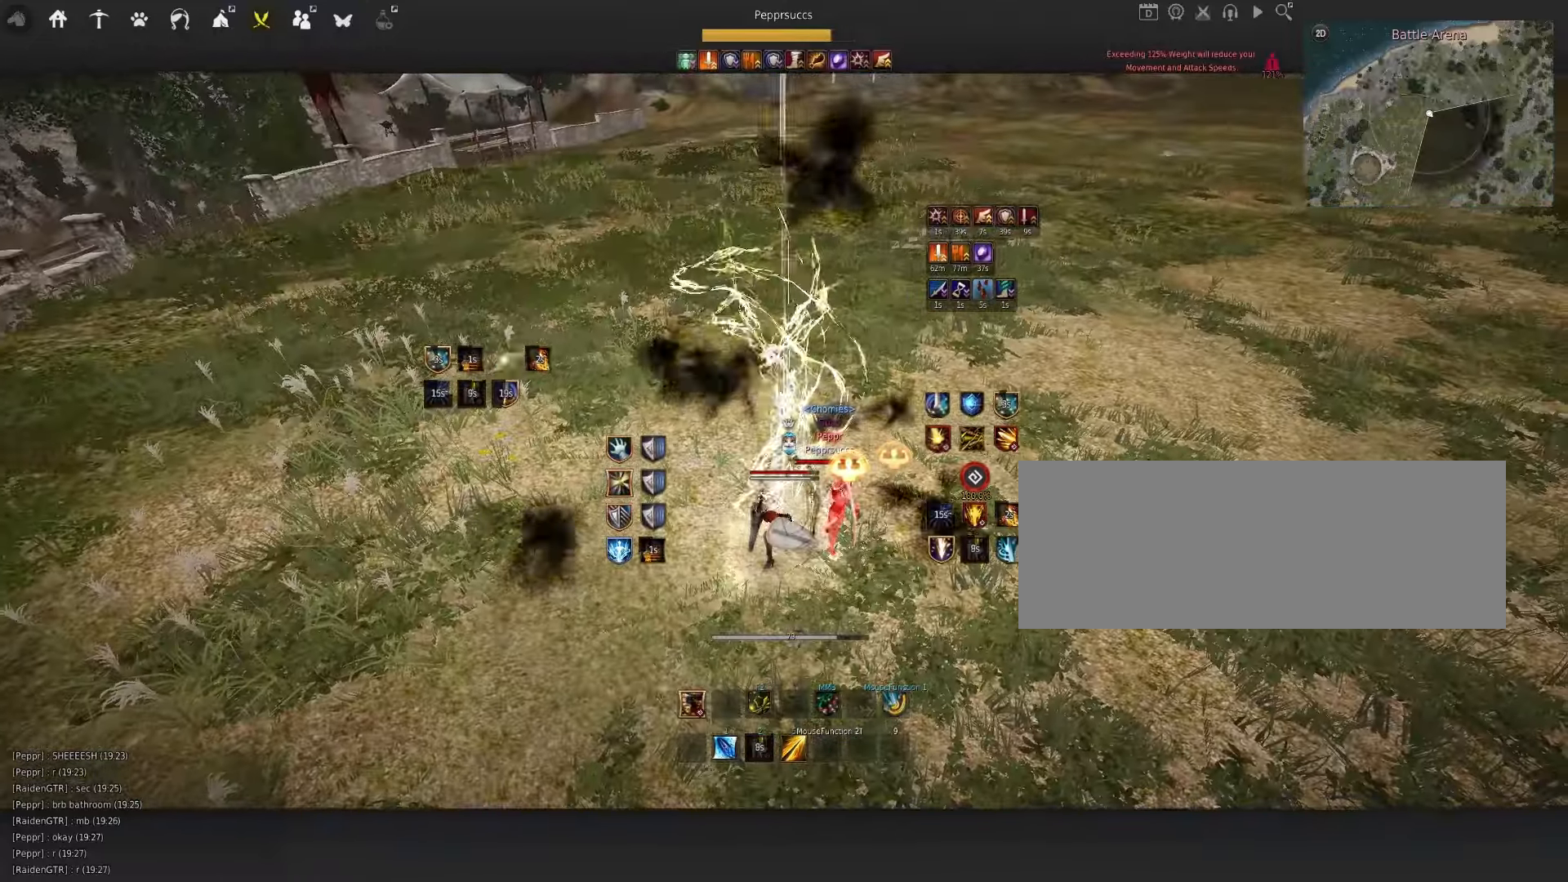
{"keys": [], "mouse": ["left"], "events": [[450, "mouse_left", "down"]]}
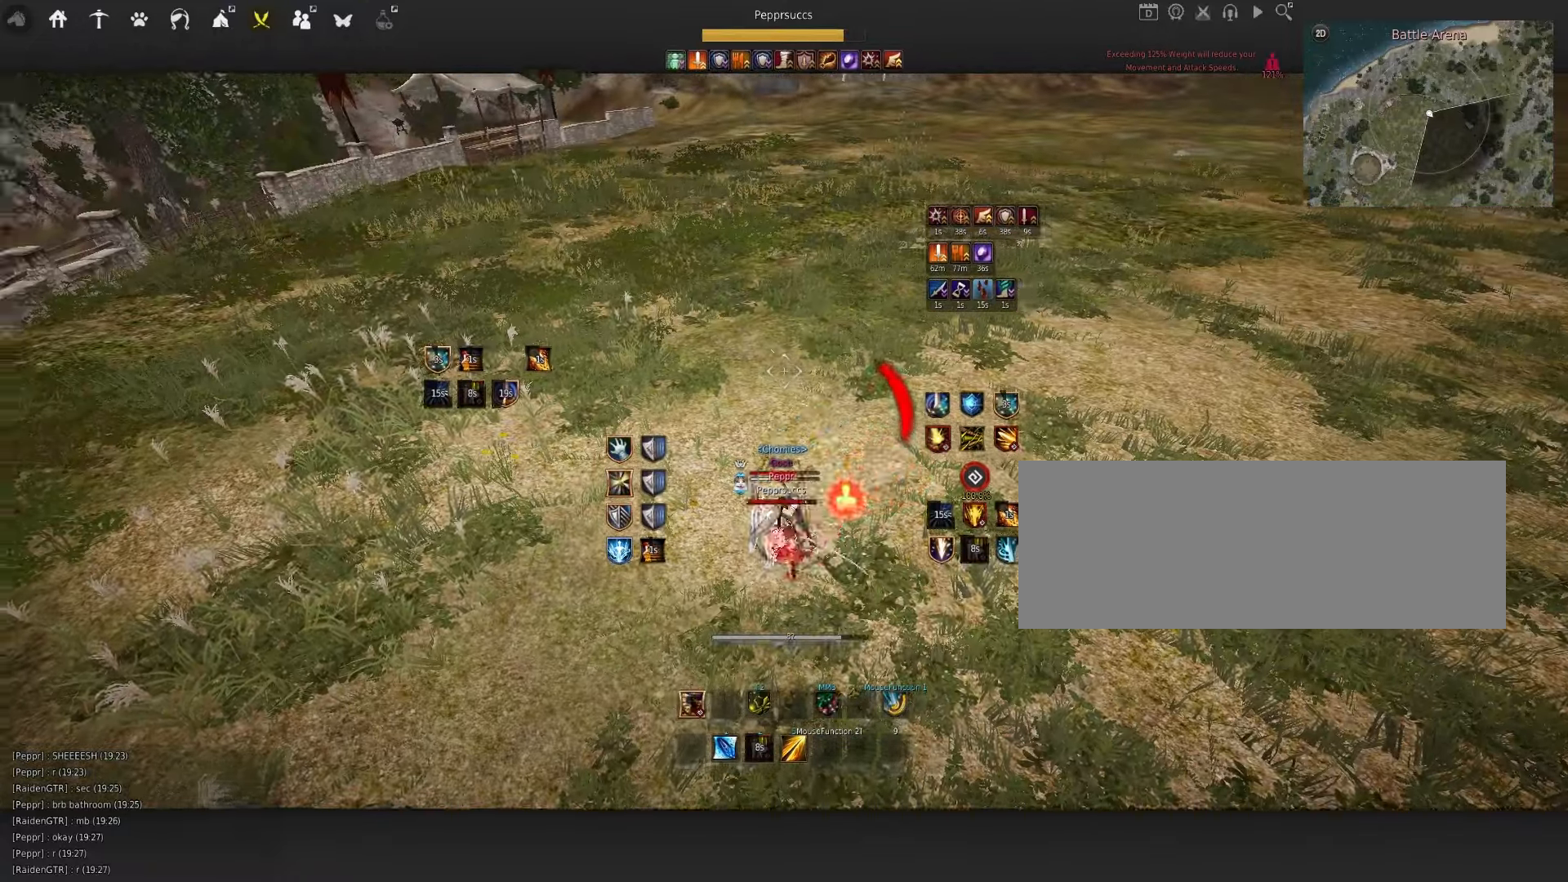
{"keys": ["f", "w"], "mouse": [], "events": [[84, "mouse_left", "up"], [117, "w", "down"], [150, "f", "down"]]}
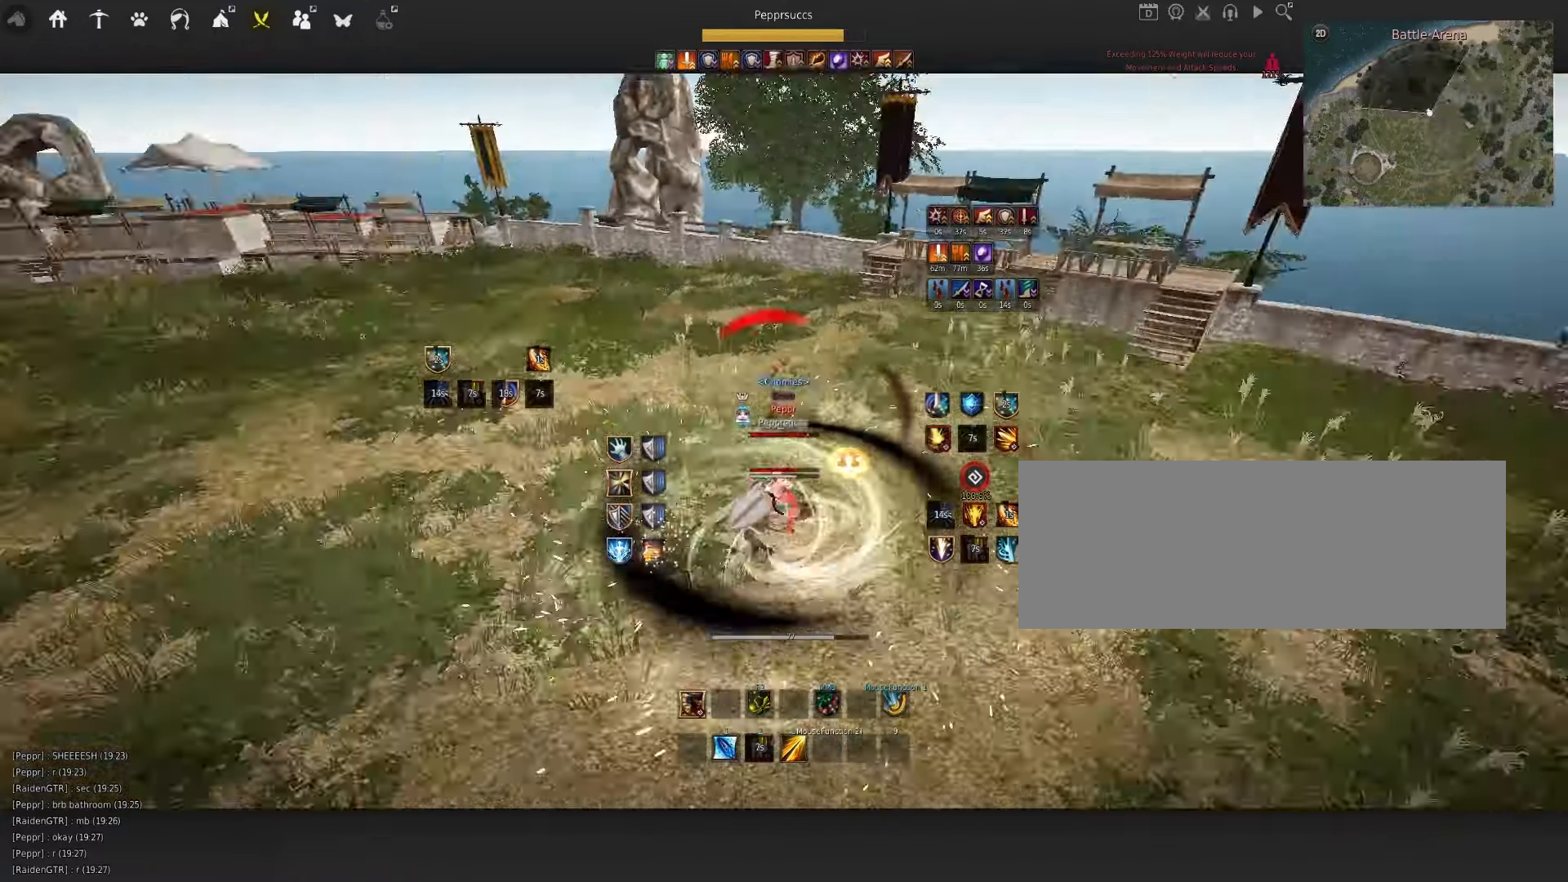
{"keys": [], "mouse": [], "events": [[467, "f", "up"], [467, "w", "up"]]}
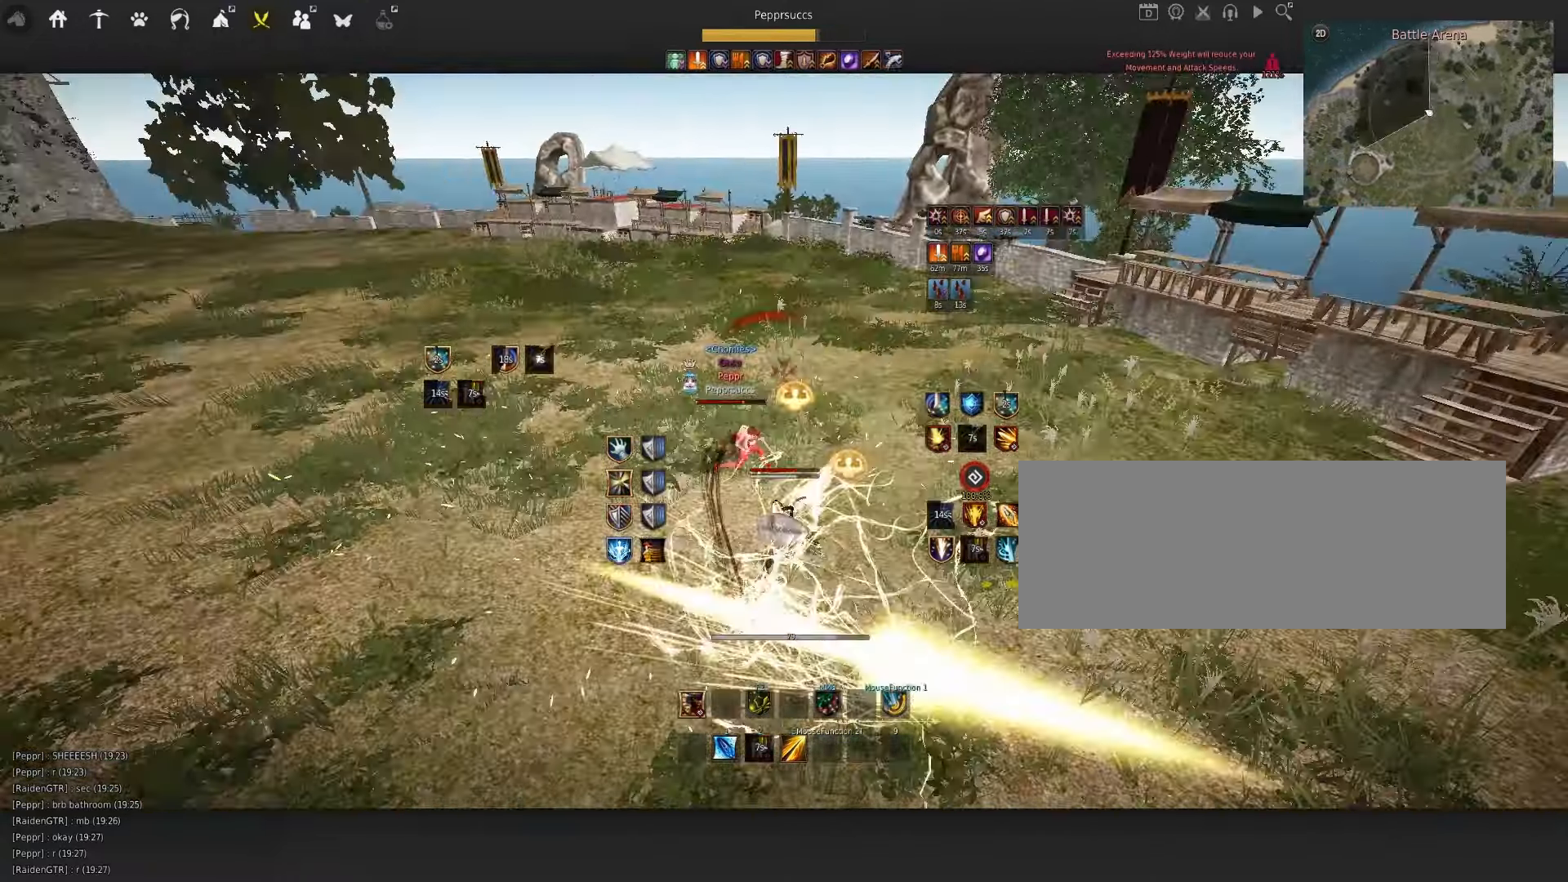
{"keys": ["s", "shift"], "mouse": [], "events": [[267, "q", "down"], [384, "q", "up"], [467, "shift", "down"], [484, "s", "down"]]}
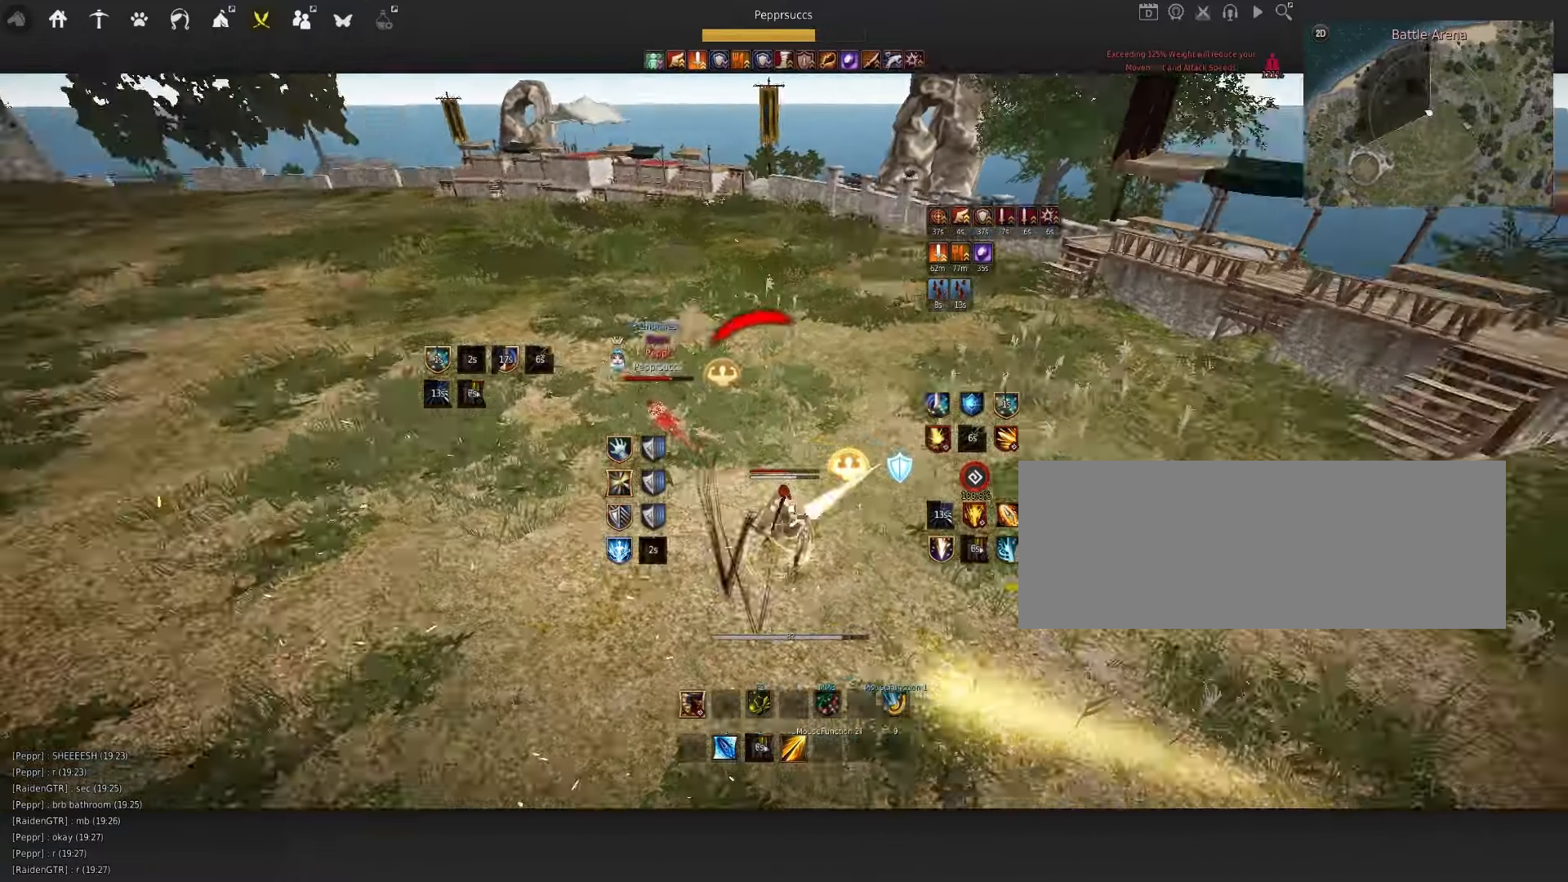
{"keys": ["s"], "mouse": [], "events": [[484, "shift", "up"]]}
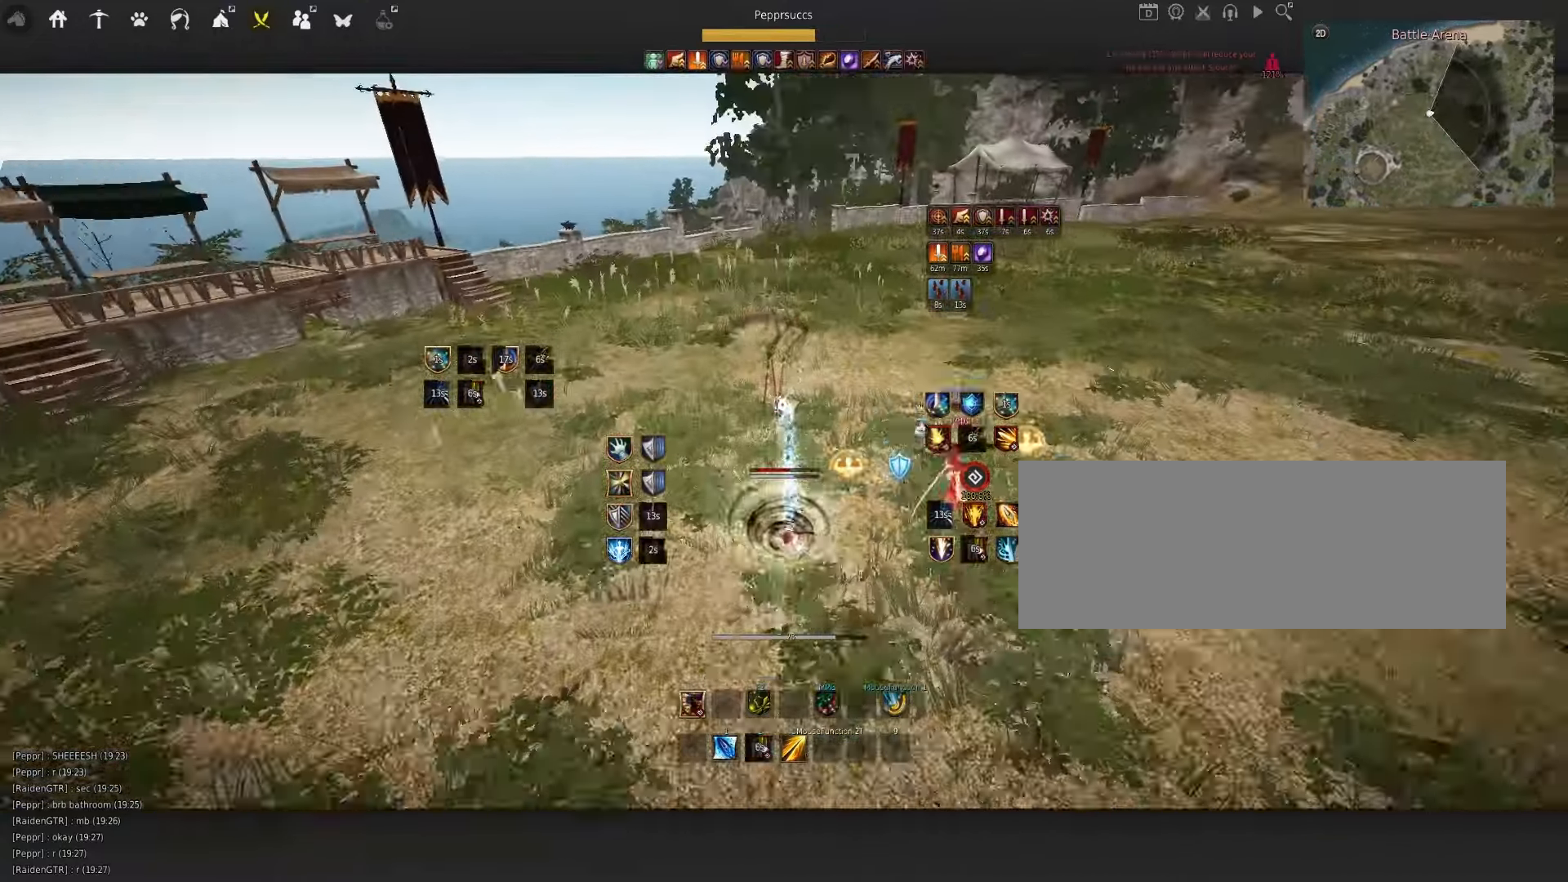
{"keys": ["space"], "mouse": [], "events": [[84, "mouse_left", "down"], [100, "q", "down"], [367, "q", "up"], [367, "s", "up"], [400, "space", "down"], [417, "mouse_left", "up"]]}
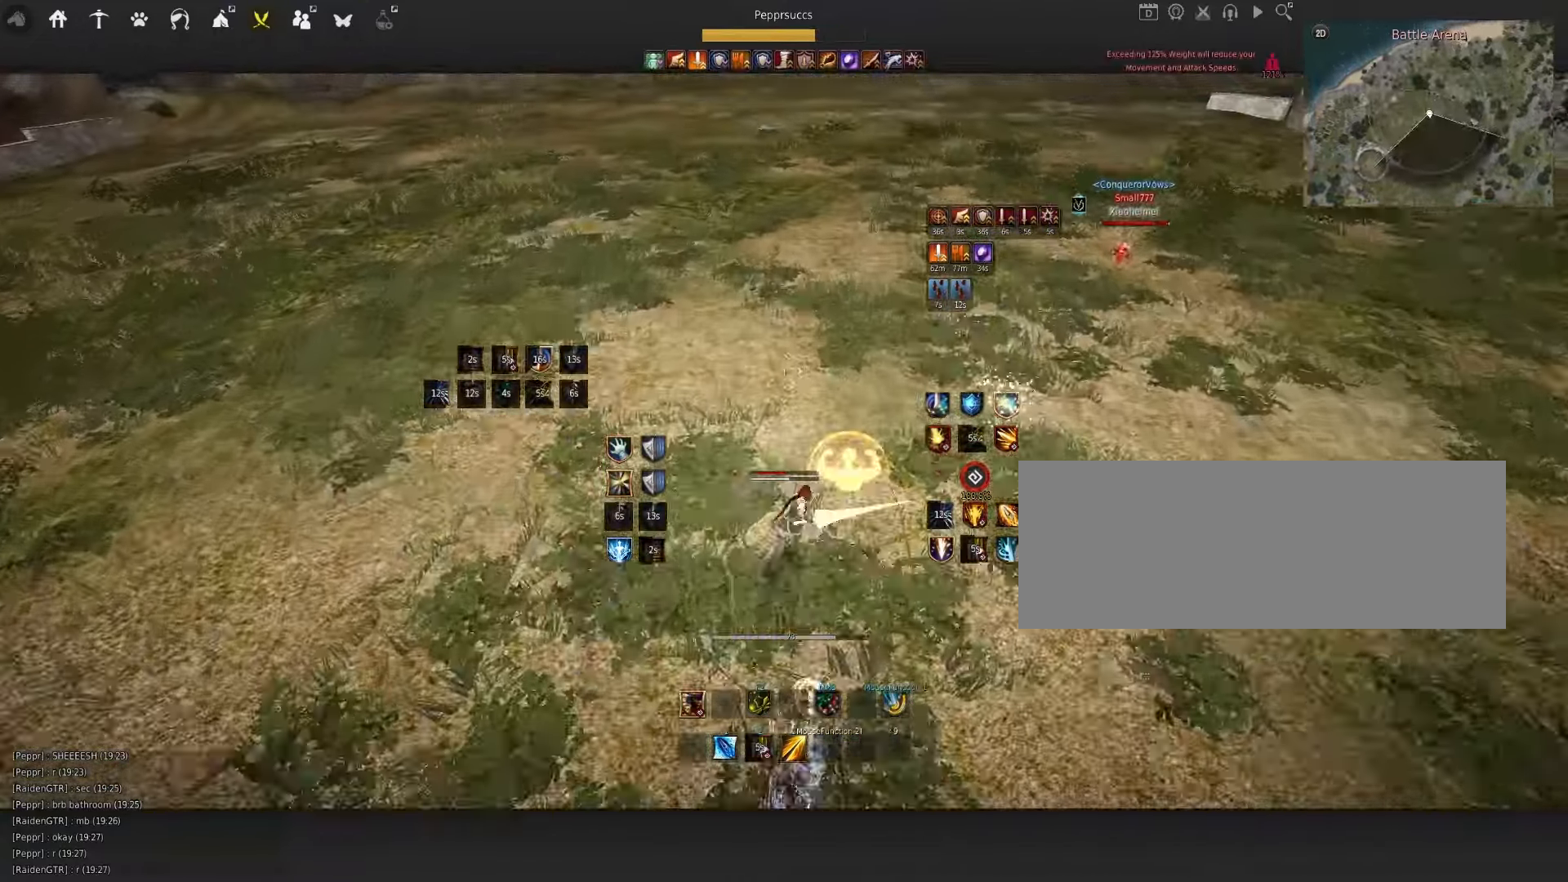
{"keys": ["shift"], "mouse": [], "events": [[17, "q", "down"], [17, "space", "up"], [167, "q", "up"], [467, "shift", "down"]]}
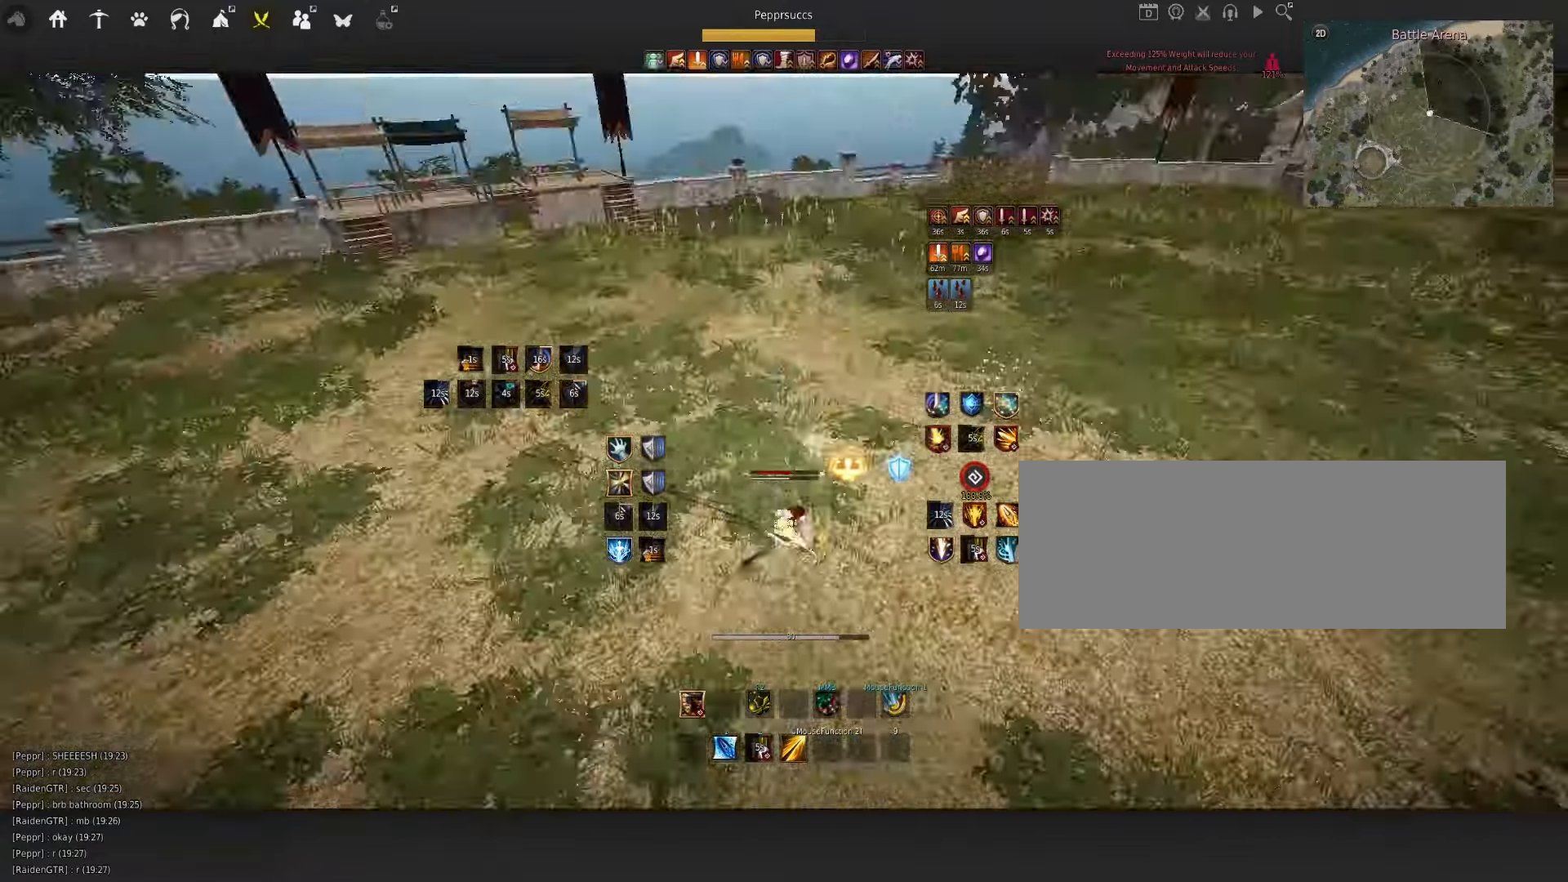
{"keys": [], "mouse": [], "events": [[67, "f", "down"], [250, "f", "up"], [334, "shift", "up"]]}
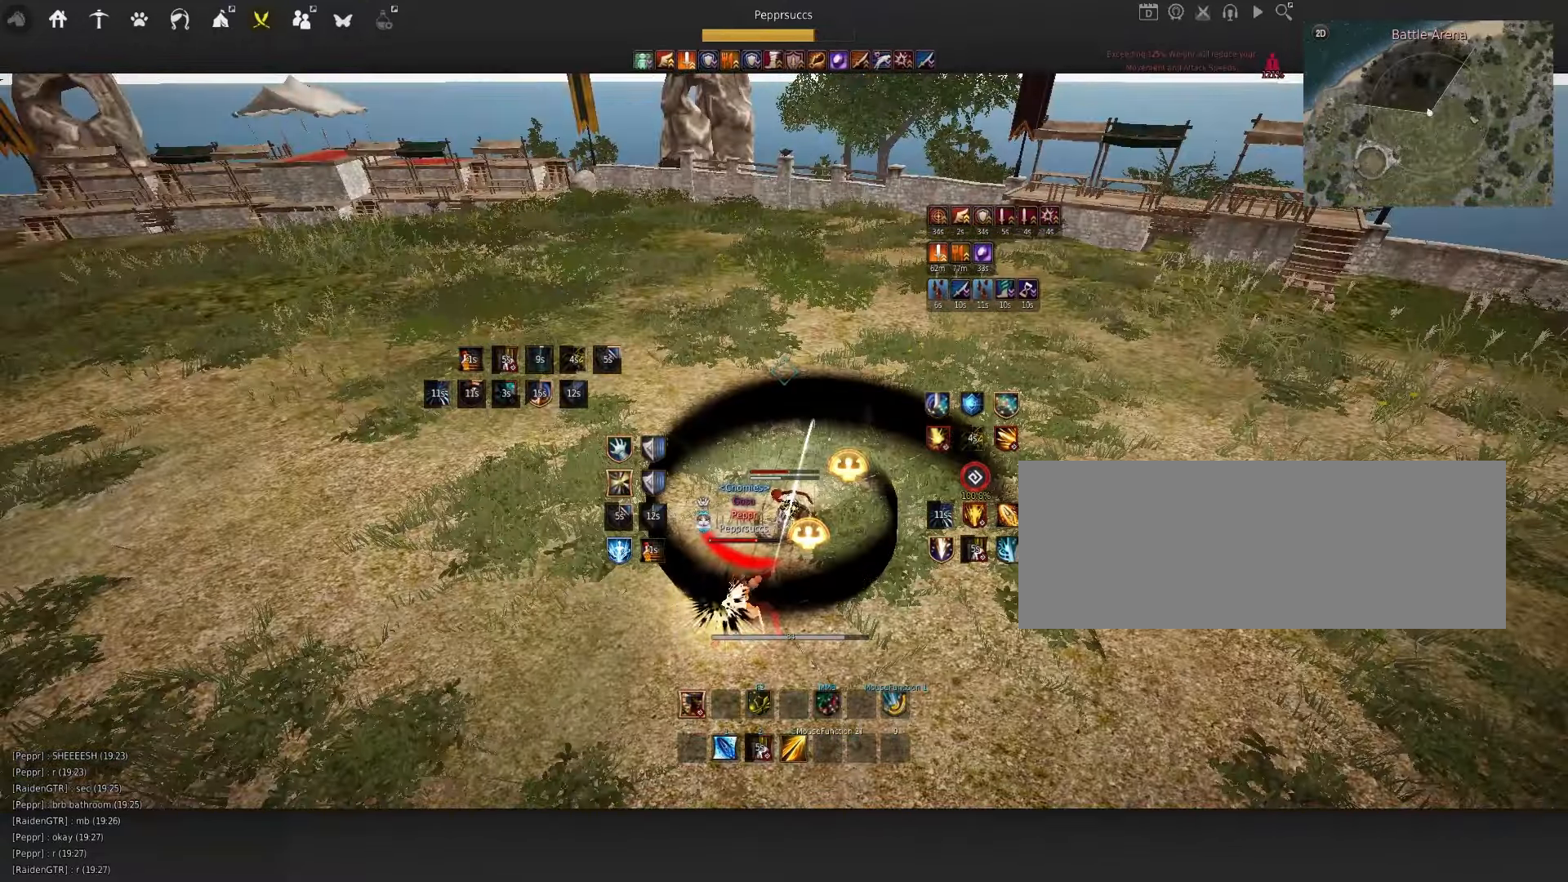
{"keys": ["q"], "mouse": [], "events": [[200, "q", "down"]]}
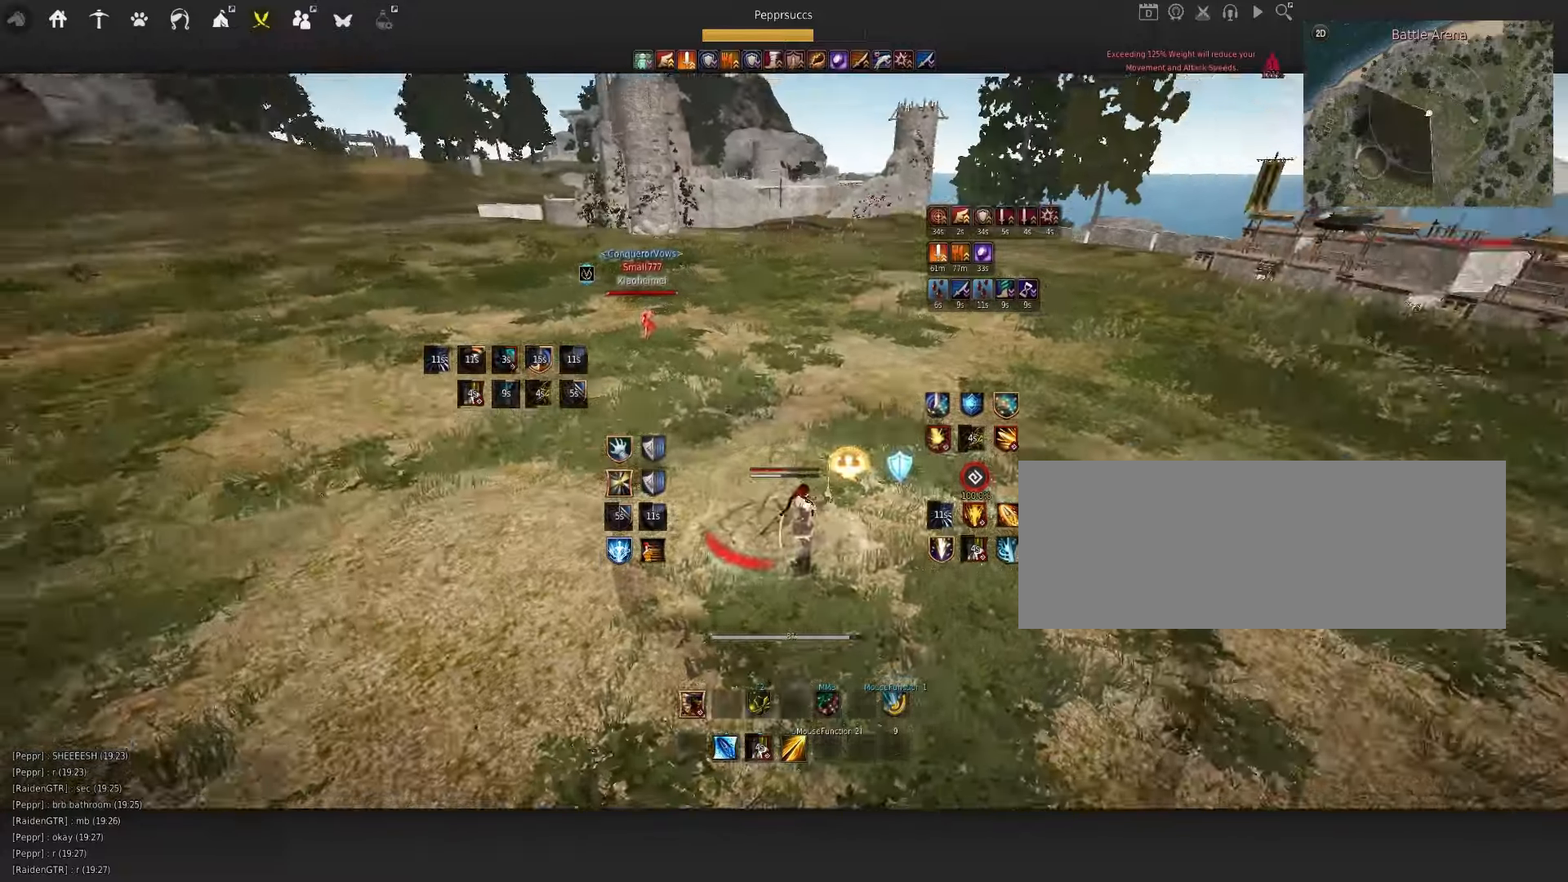
{"keys": ["a"], "mouse": ["left"], "events": [[16, "q", "up"], [400, "a", "down"], [500, "mouse_left", "down"]]}
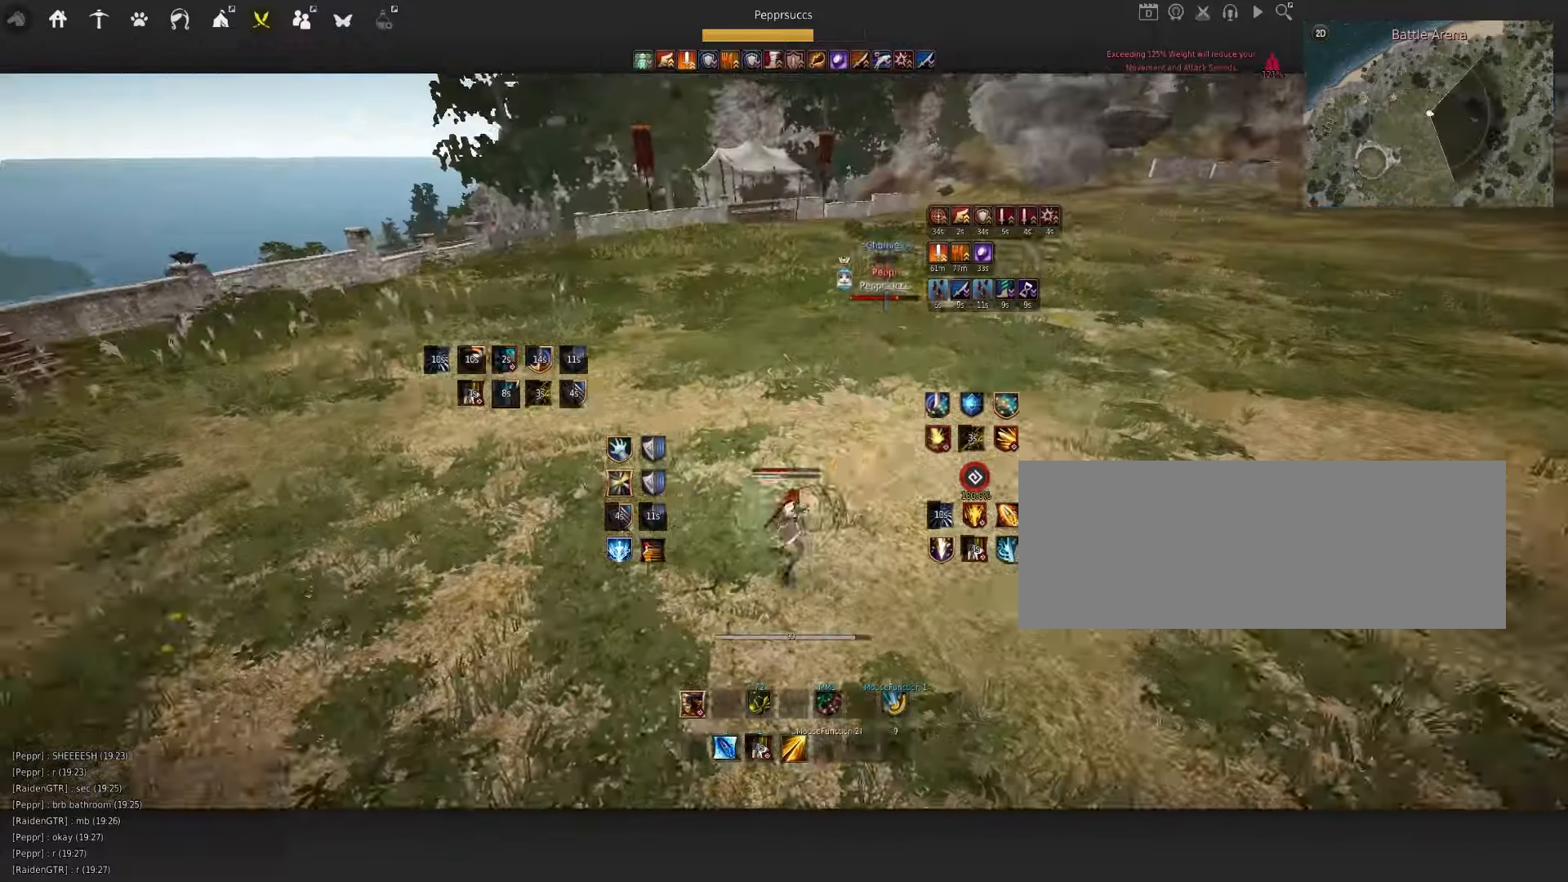
{"keys": ["shift", "w"], "mouse": [], "events": [[150, "a", "up"], [150, "mouse_left", "up"], [216, "space", "down"], [333, "space", "up"], [366, "shift", "down"], [400, "e", "down"], [500, "e", "up"], [500, "w", "down"]]}
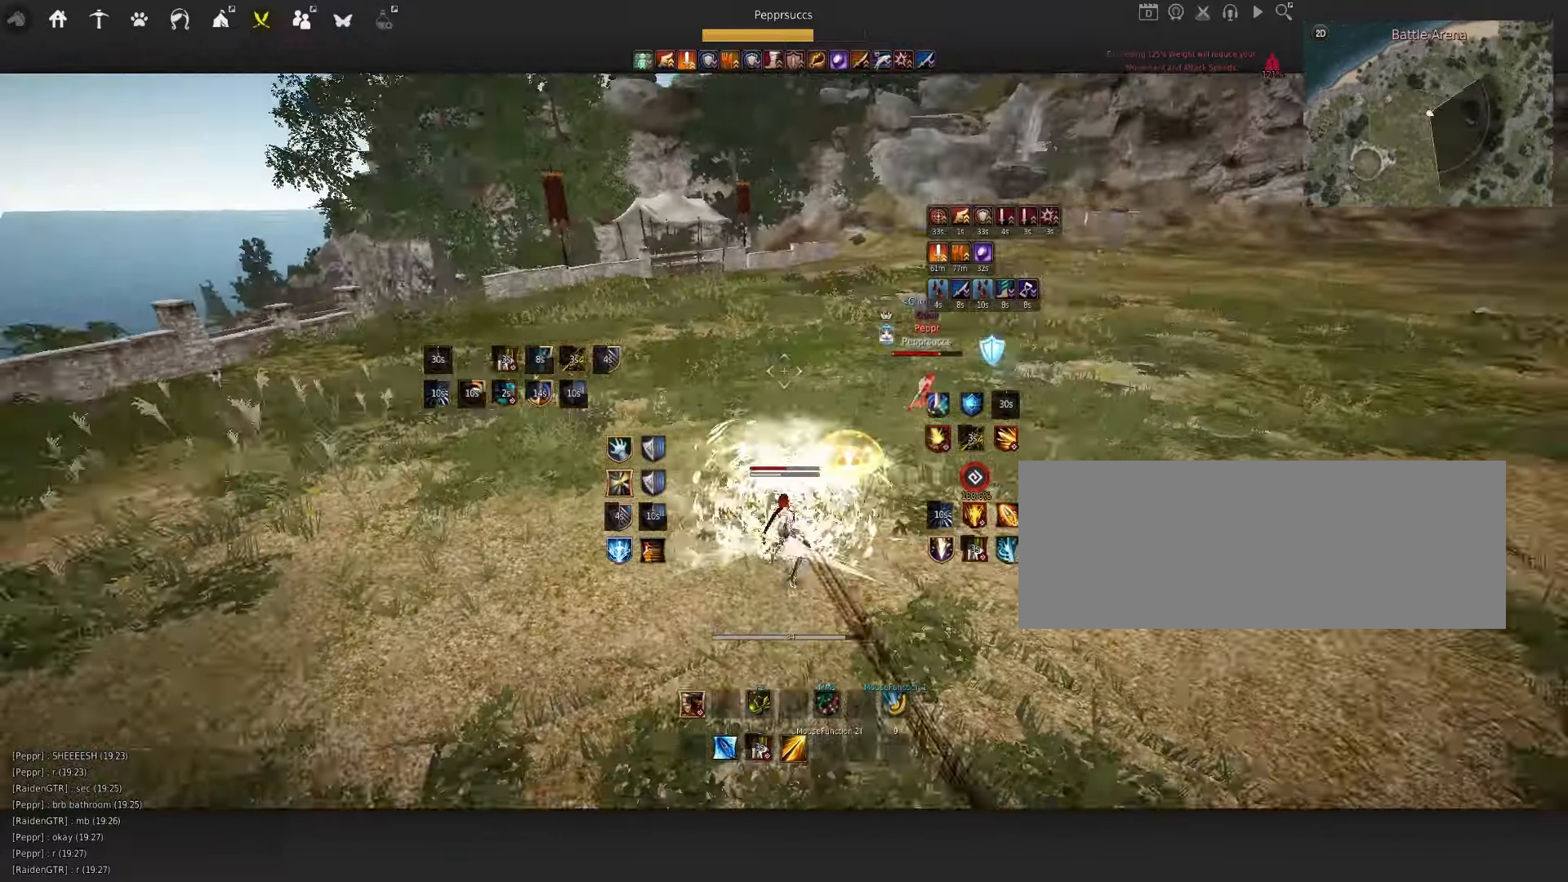
{"keys": [], "mouse": [], "events": [[150, "w", "up"], [166, "shift", "up"]]}
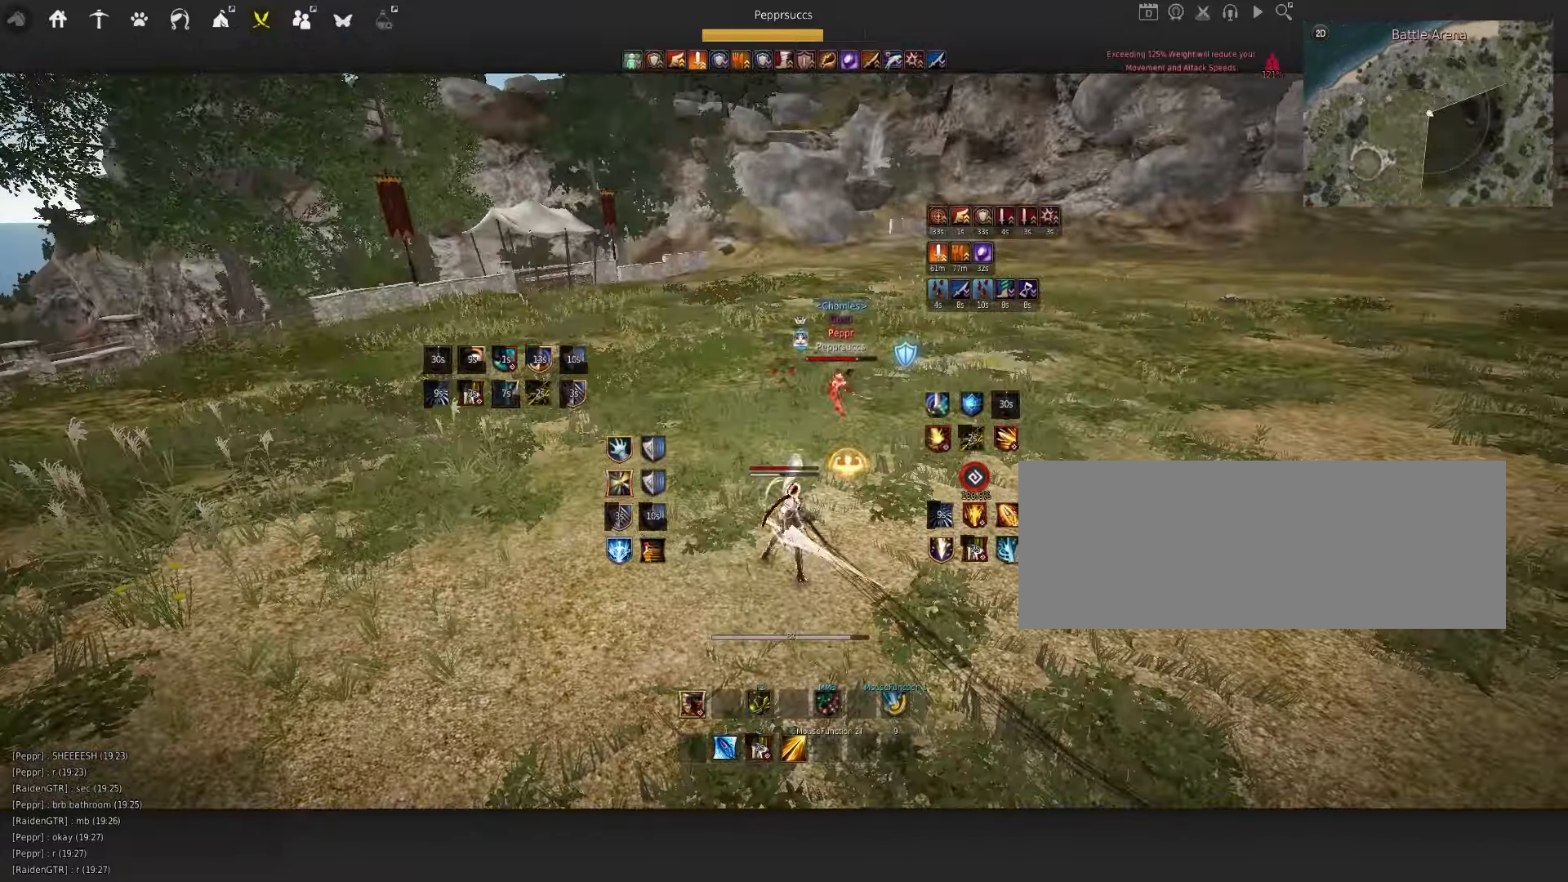
{"keys": [], "mouse": ["right"], "events": [[116, "d", "down"], [166, "mouse_right", "down"], [466, "d", "up"]]}
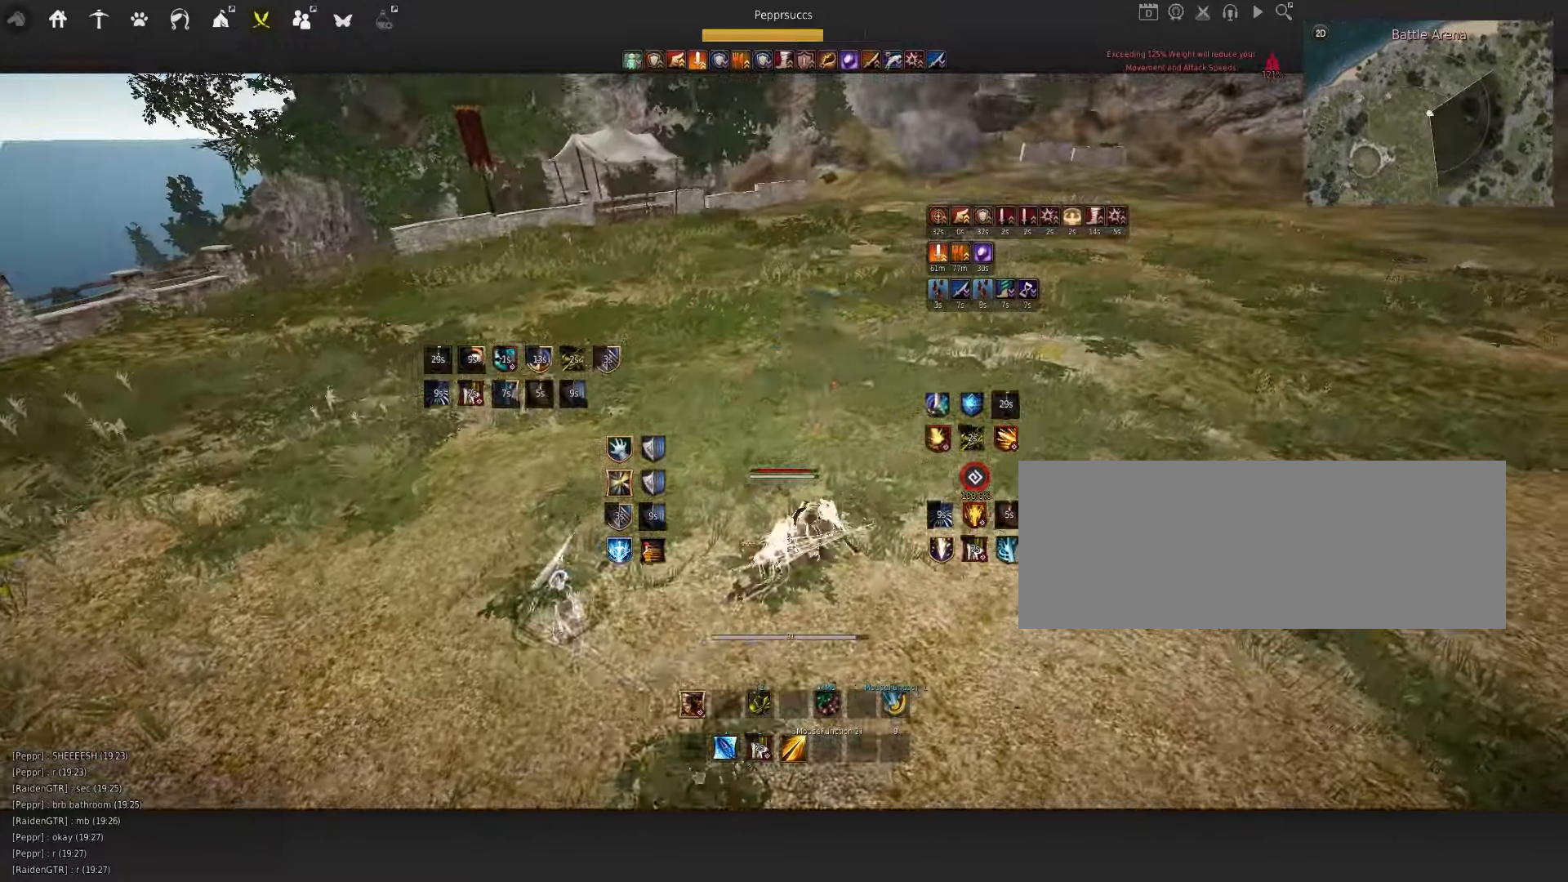
{"keys": [], "mouse": ["right"], "events": []}
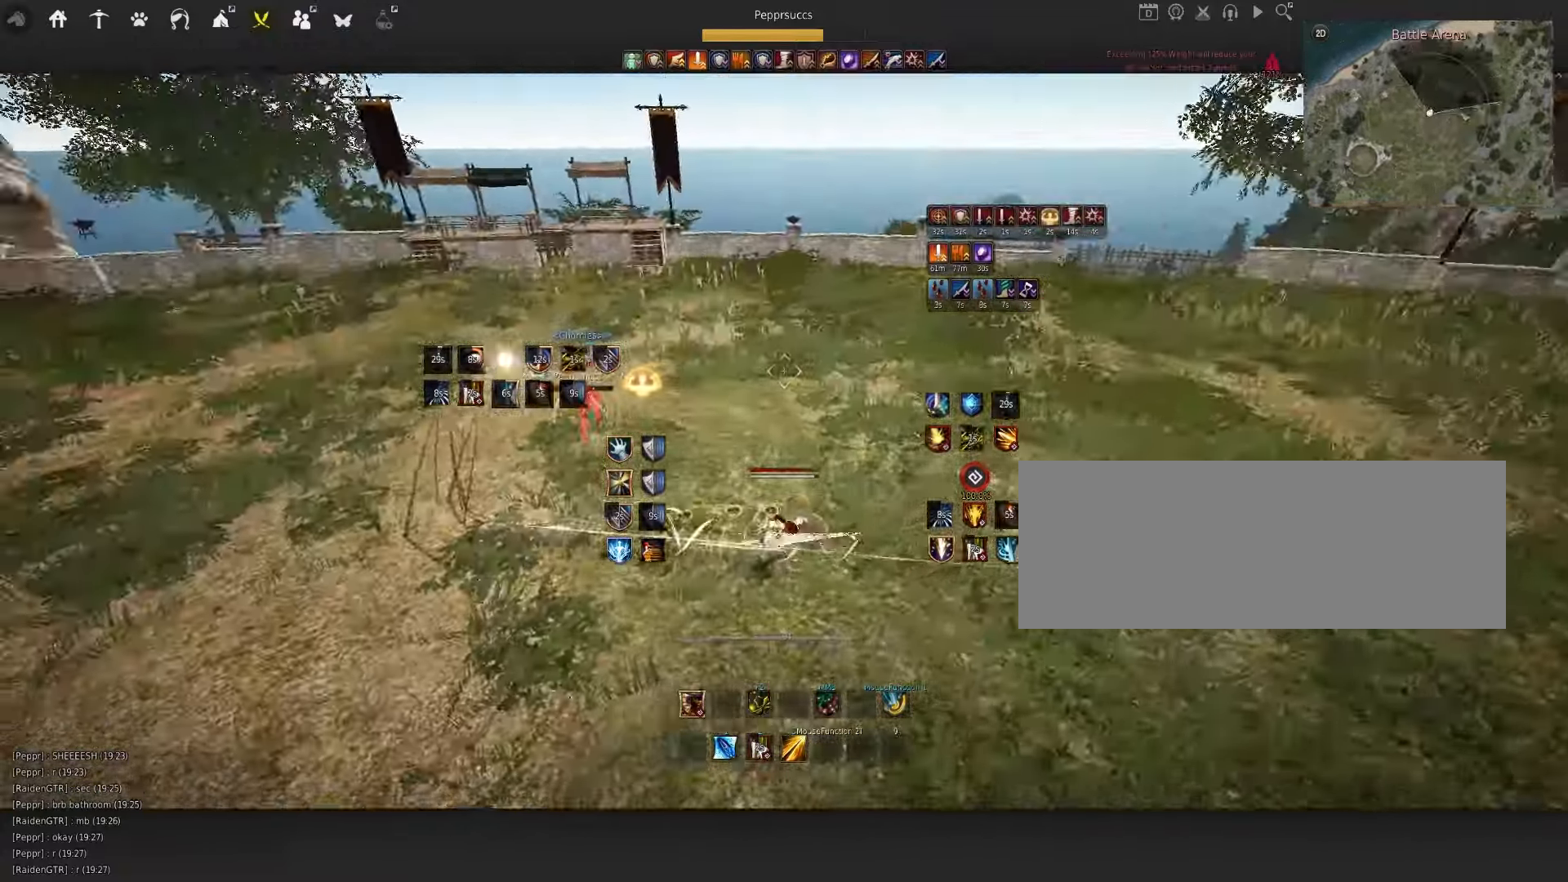
{"keys": ["s"], "mouse": ["left"], "events": [[66, "mouse_right", "up"], [83, "s", "down"], [133, "mouse_left", "down"]]}
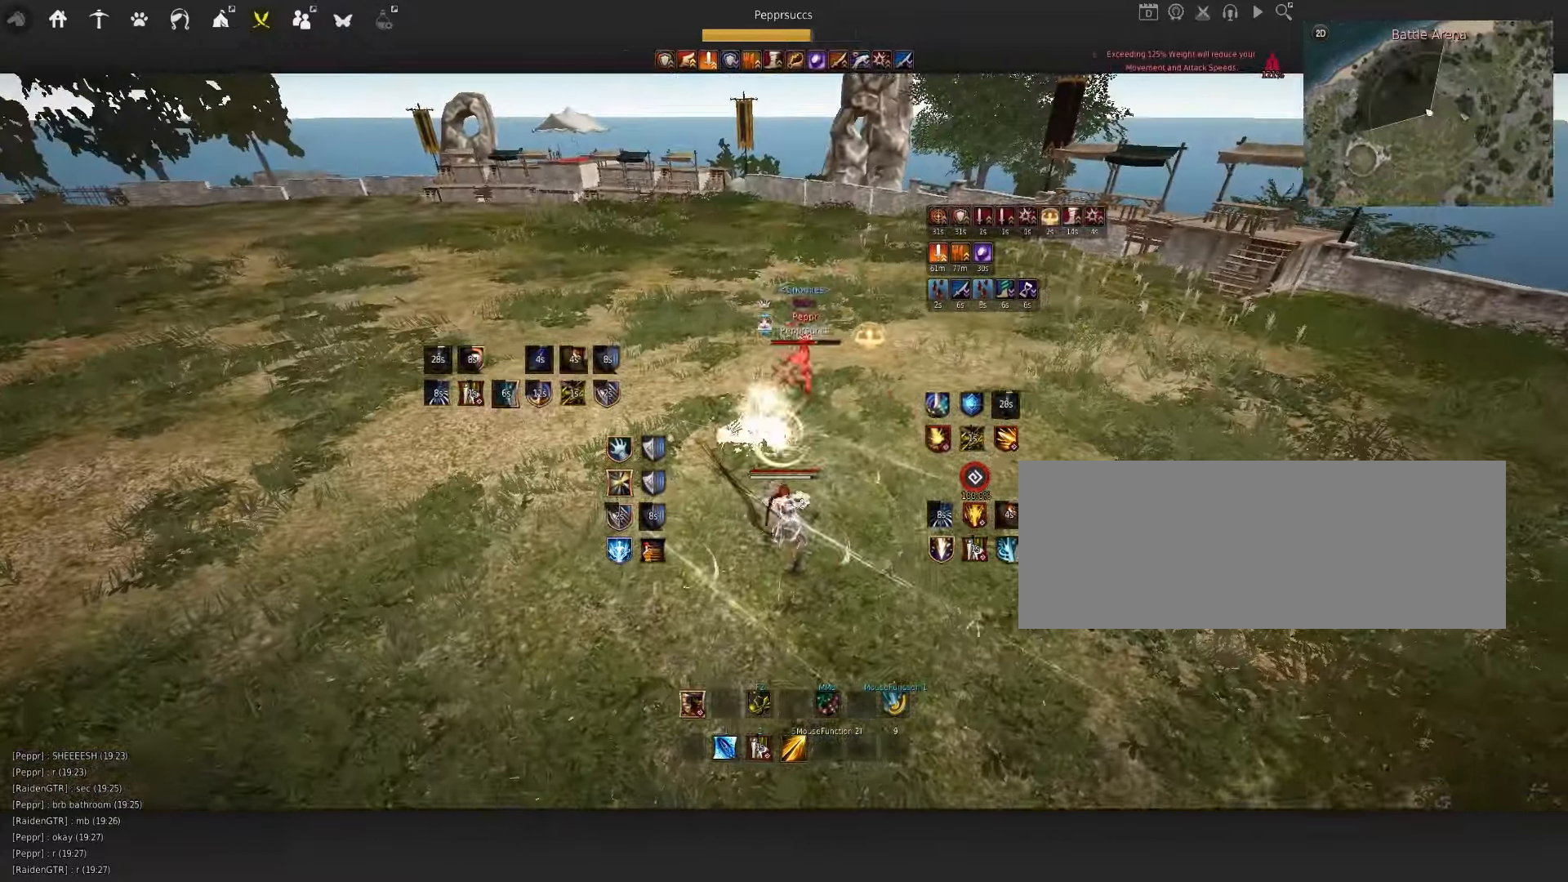
{"keys": ["s"], "mouse": ["left"], "events": []}
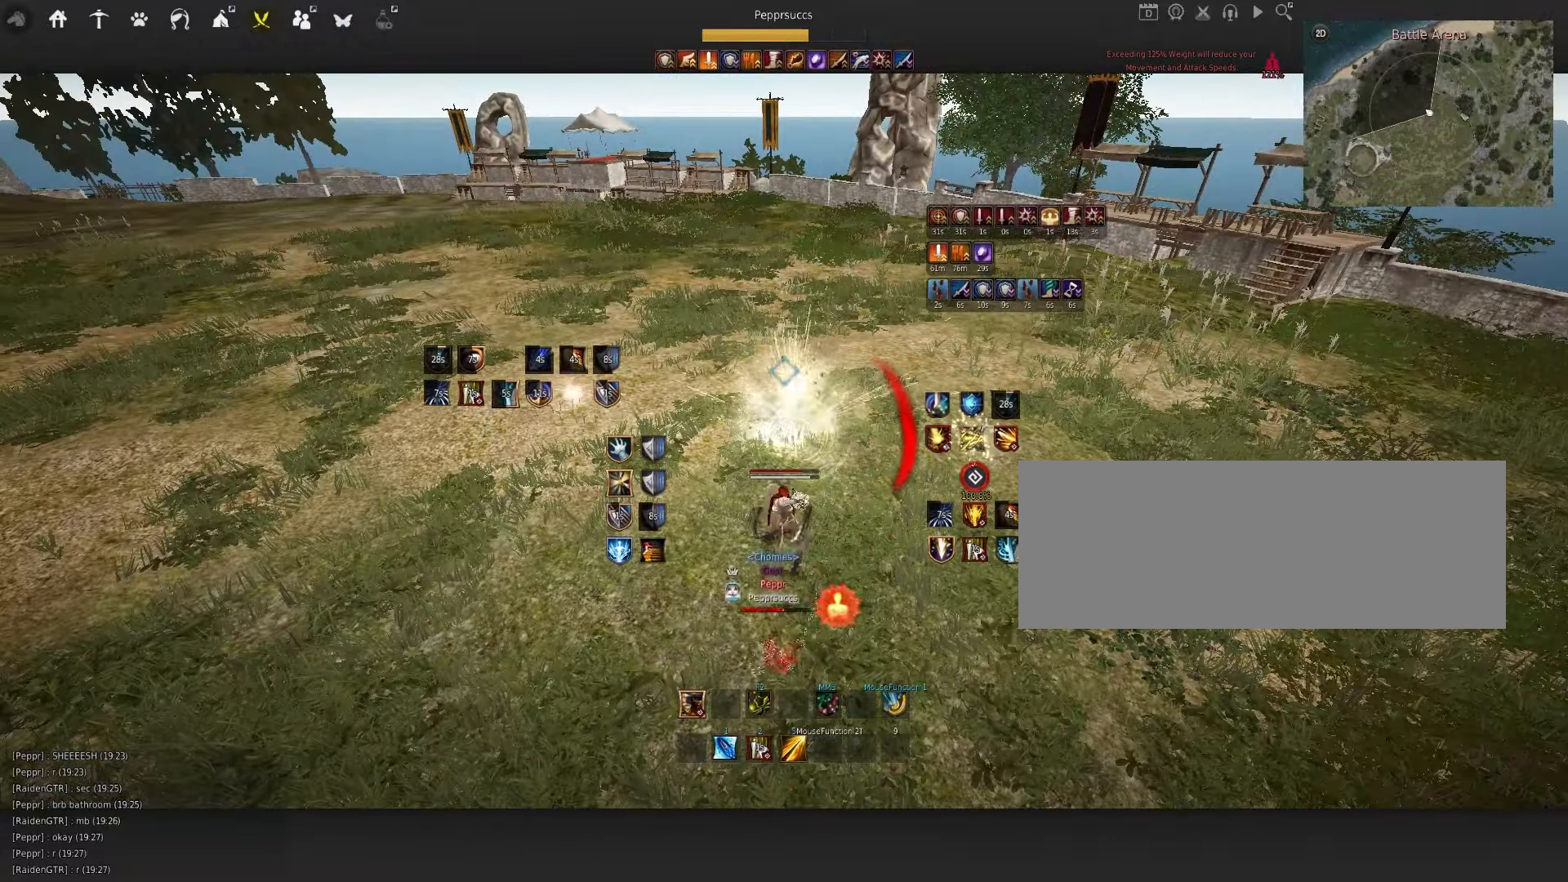
{"keys": ["s", "shift"], "mouse": [], "events": [[116, "mouse_left", "up"], [233, "shift", "down"]]}
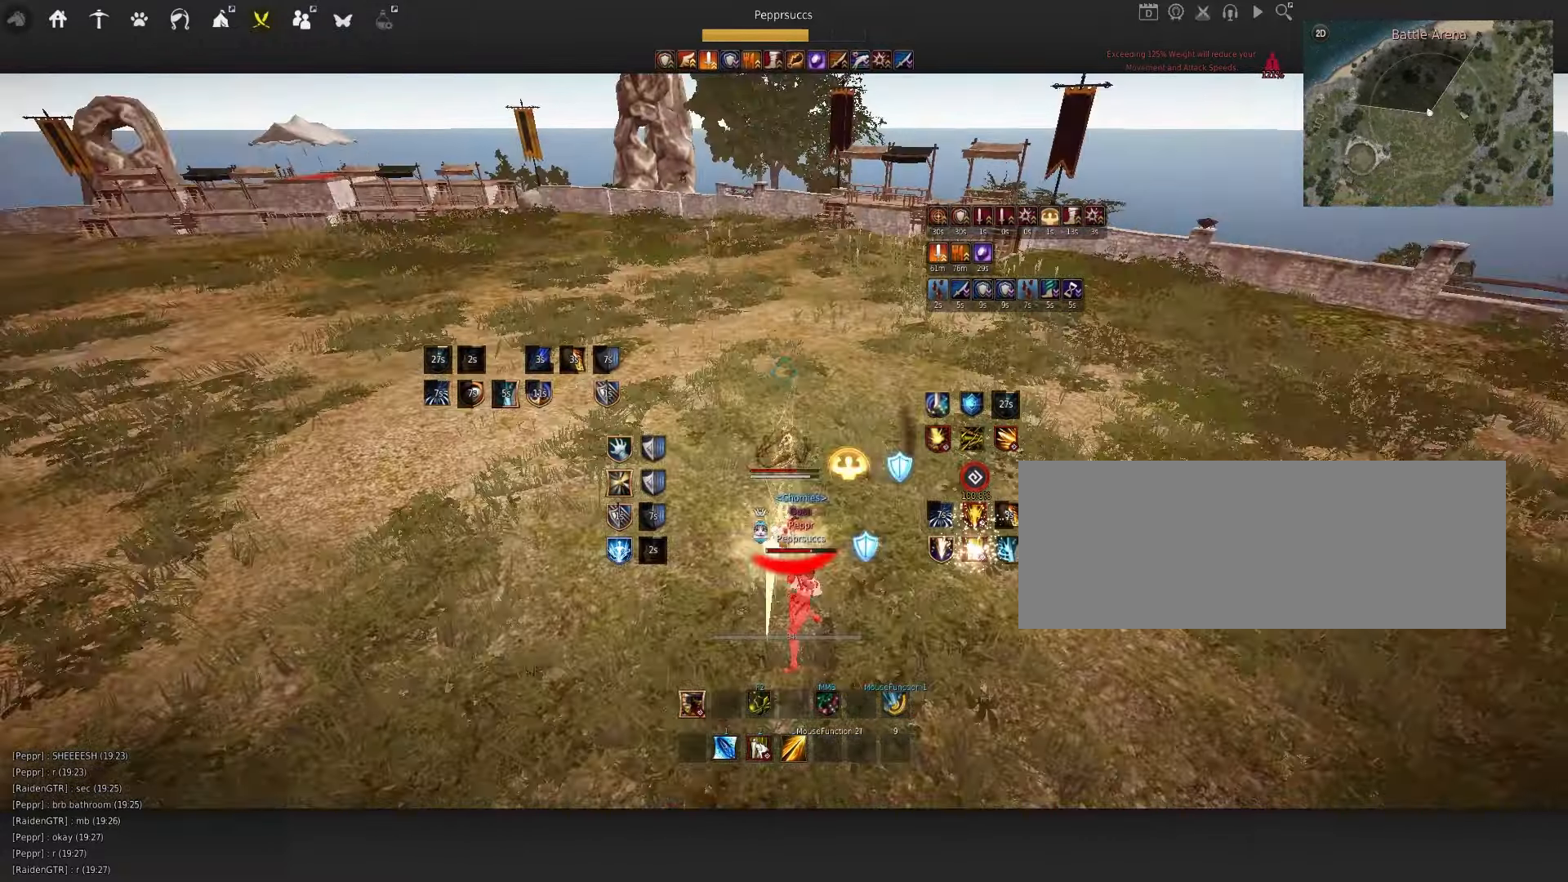
{"keys": ["q", "s"], "mouse": ["left"], "events": [[100, "shift", "up"], [133, "mouse_left", "down"], [200, "q", "down"]]}
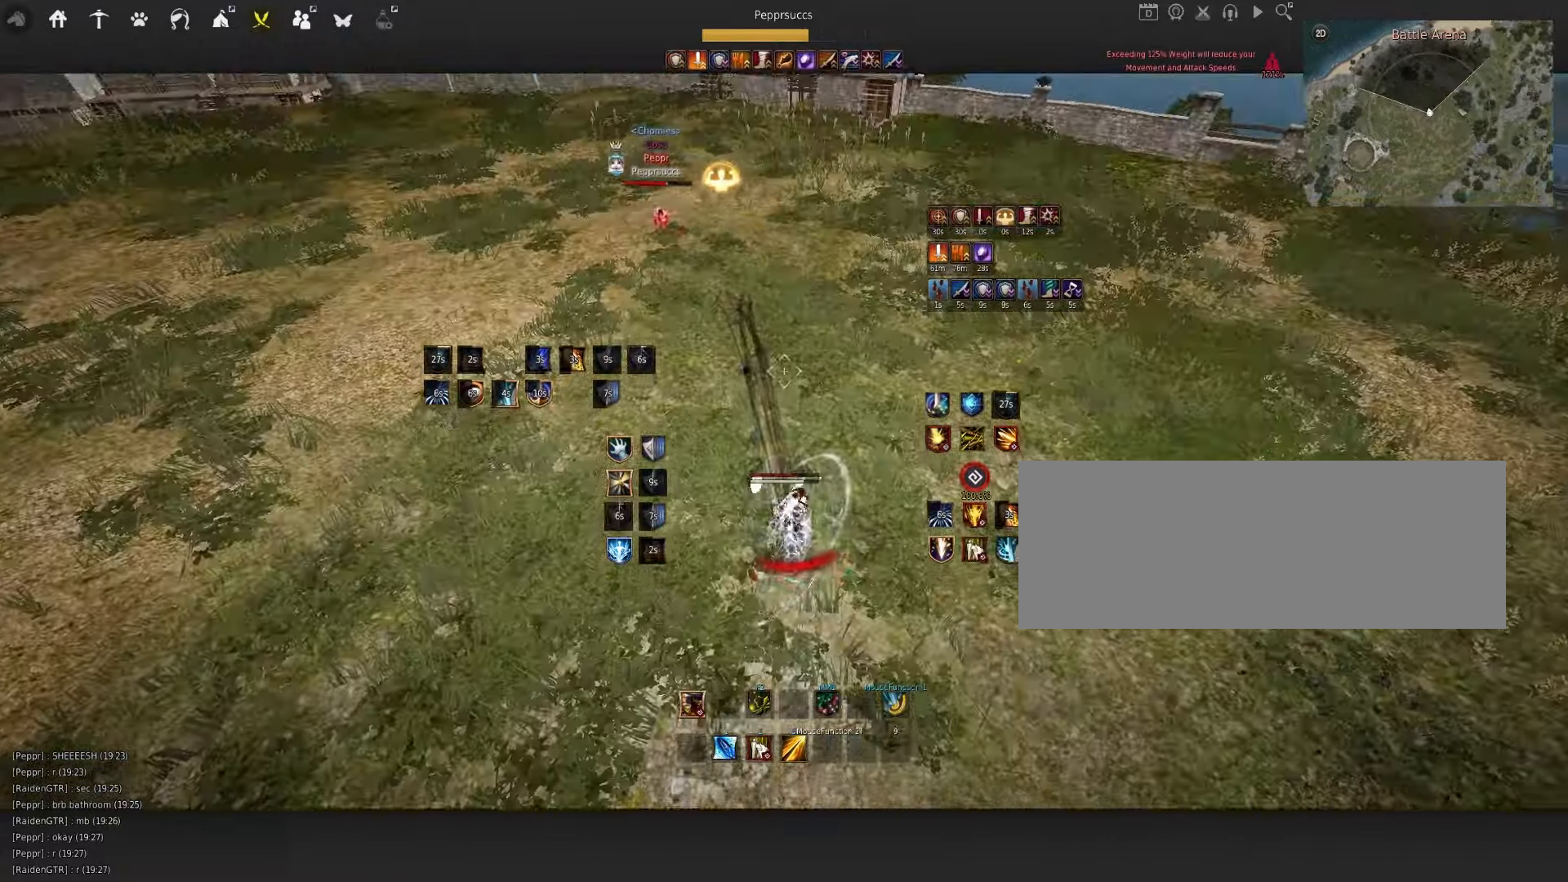
{"keys": ["d", "q"], "mouse": ["left"], "events": [[116, "q", "up"], [133, "mouse_left", "up"], [133, "s", "up"], [150, "space", "down"], [283, "q", "down"], [283, "space", "up"], [350, "d", "down"], [417, "mouse_left", "down"]]}
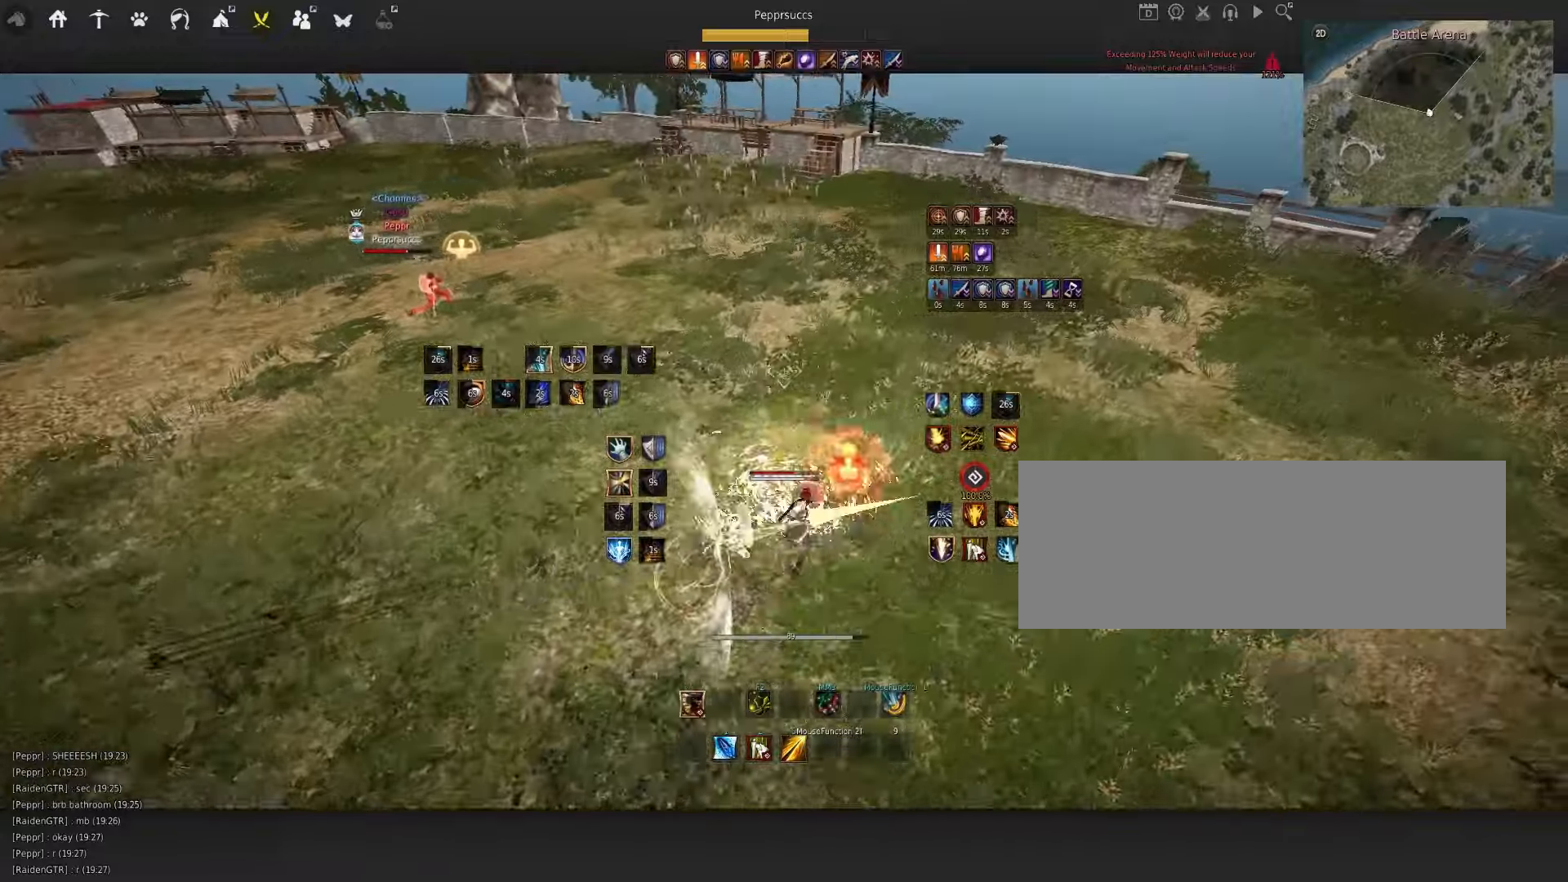
{"keys": [], "mouse": [], "events": [[50, "q", "up"], [100, "d", "up"], [133, "mouse_left", "up"], [267, "shift", "down"], [267, "w", "down"], [433, "shift", "up"], [450, "w", "up"]]}
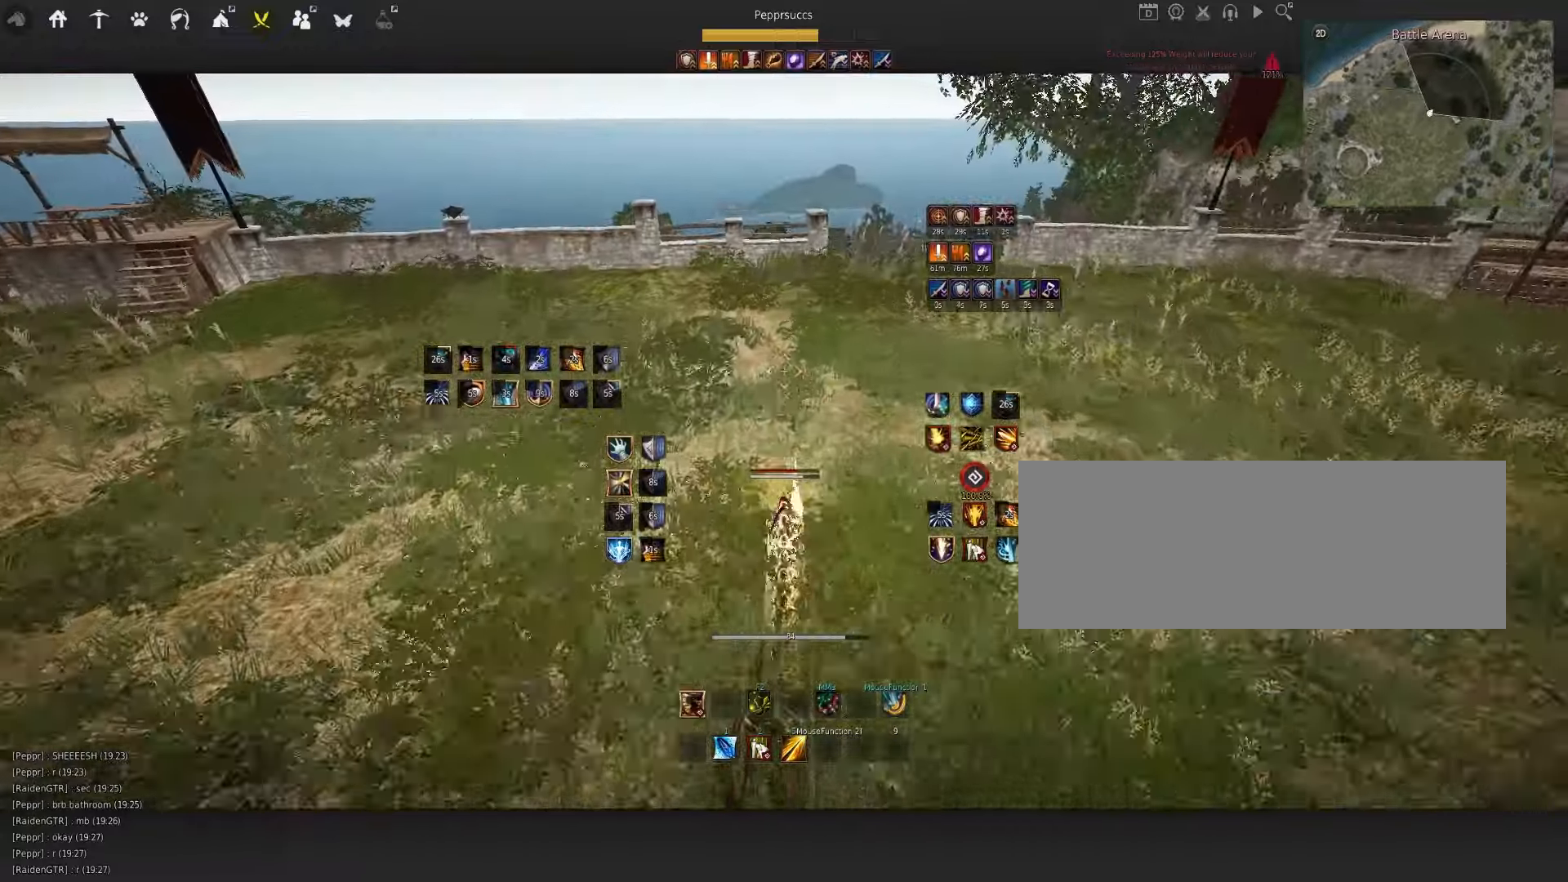
{"keys": [], "mouse": [], "events": [[267, "s", "down"], [367, "space", "down"], [500, "s", "up"], [500, "space", "up"]]}
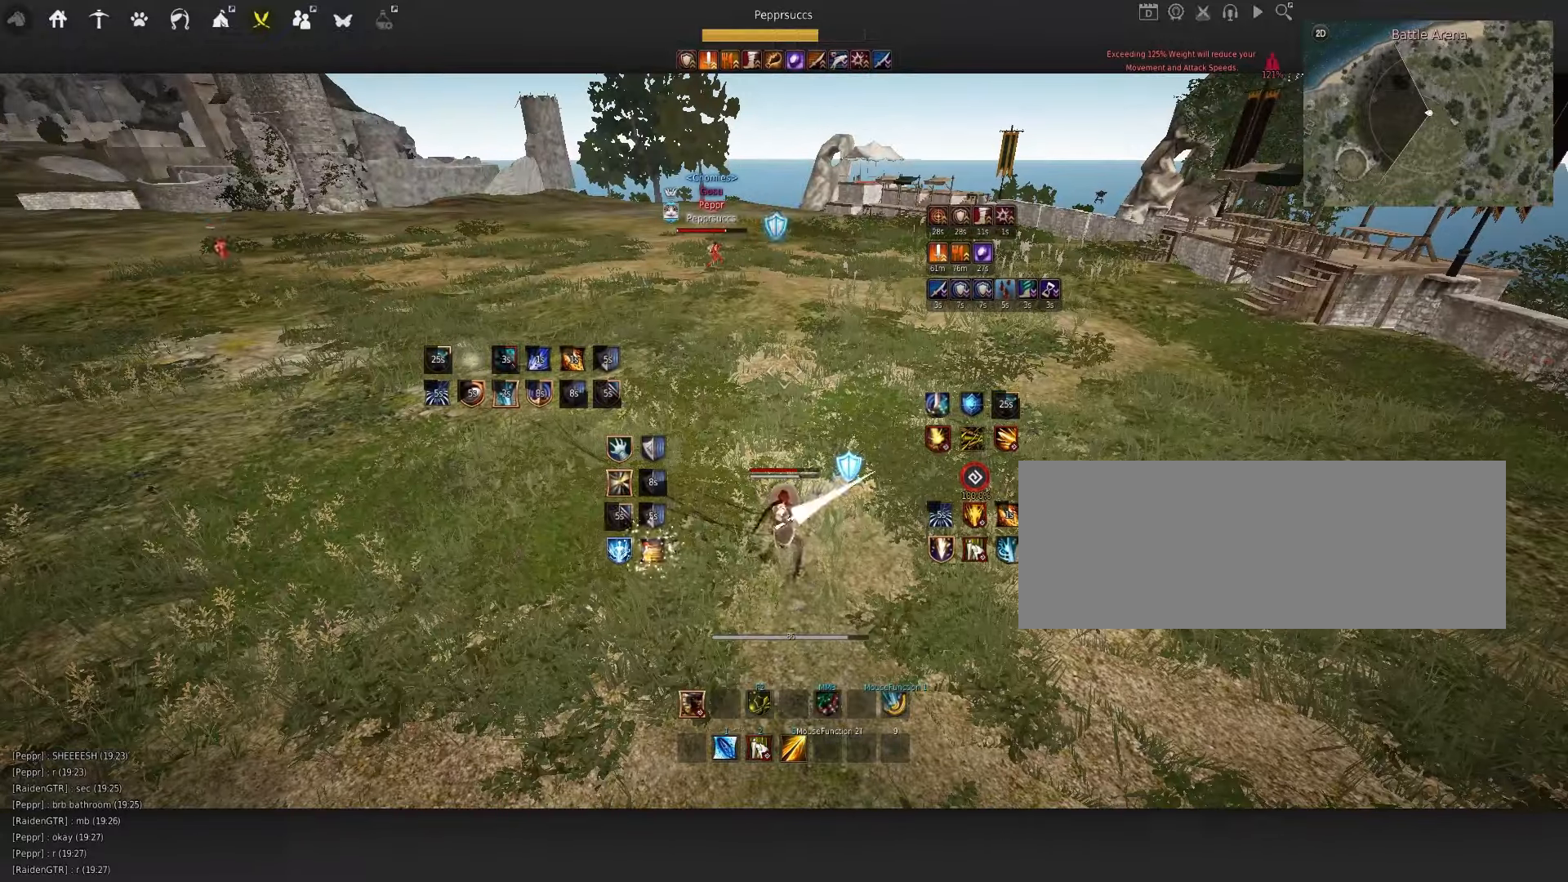
{"keys": ["d"], "mouse": ["left"], "events": [[400, "d", "down"], [450, "mouse_left", "down"]]}
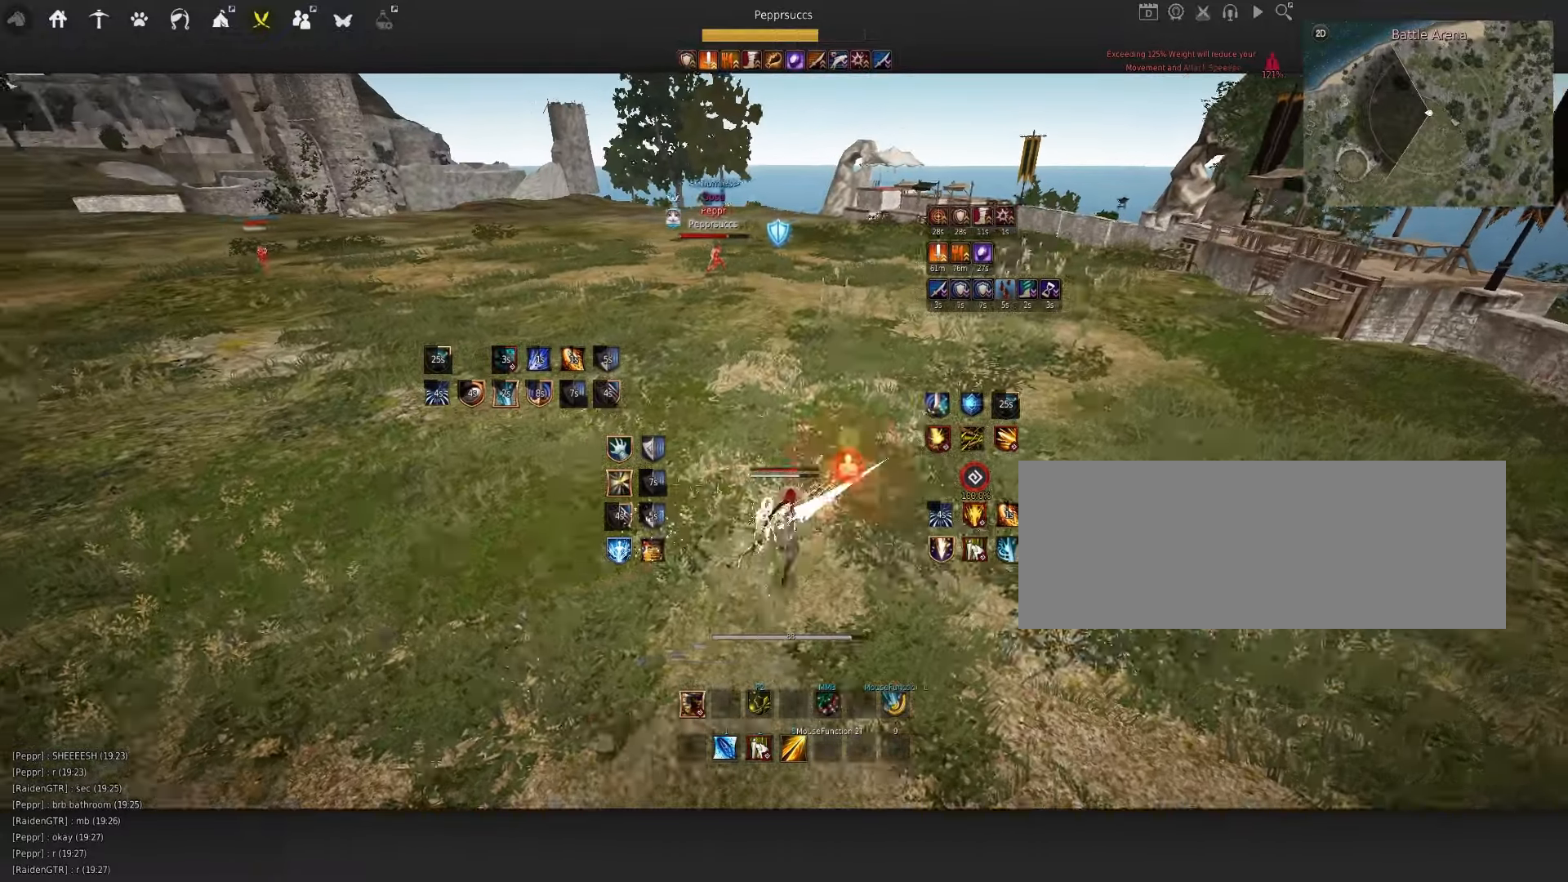
{"keys": ["q", "space"], "mouse": [], "events": [[233, "d", "up"], [250, "mouse_left", "up"], [317, "space", "down"], [467, "q", "down"]]}
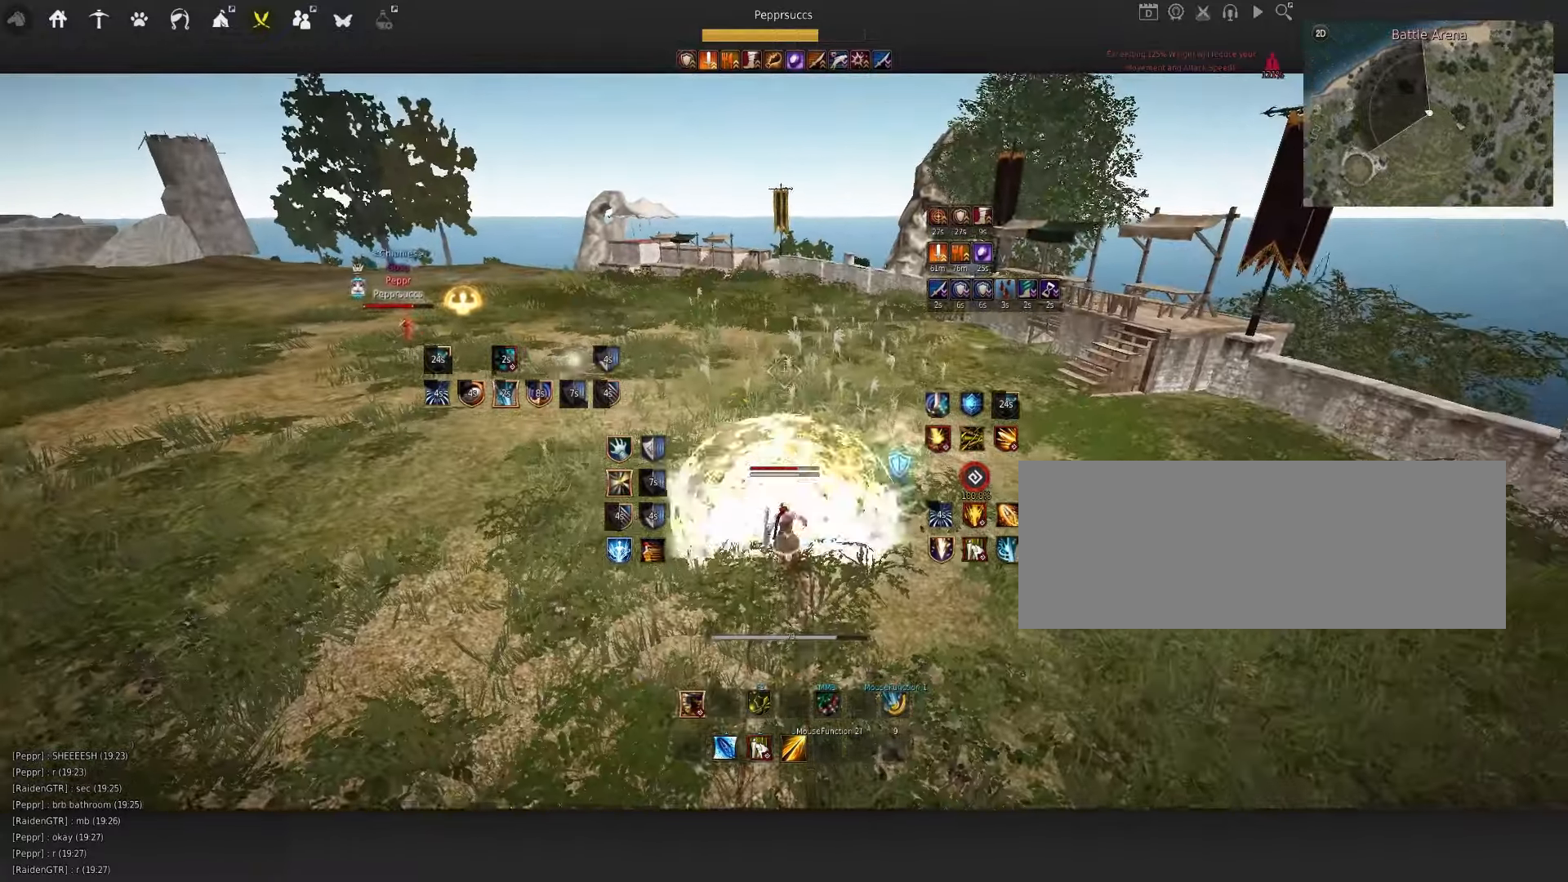
{"keys": ["q", "space"], "mouse": [], "events": [[17, "mouse_left", "down"], [50, "q", "up"], [100, "mouse_left", "up"], [233, "q", "down"], [283, "mouse_left", "down"], [333, "q", "up"], [350, "mouse_left", "up"], [500, "q", "down"]]}
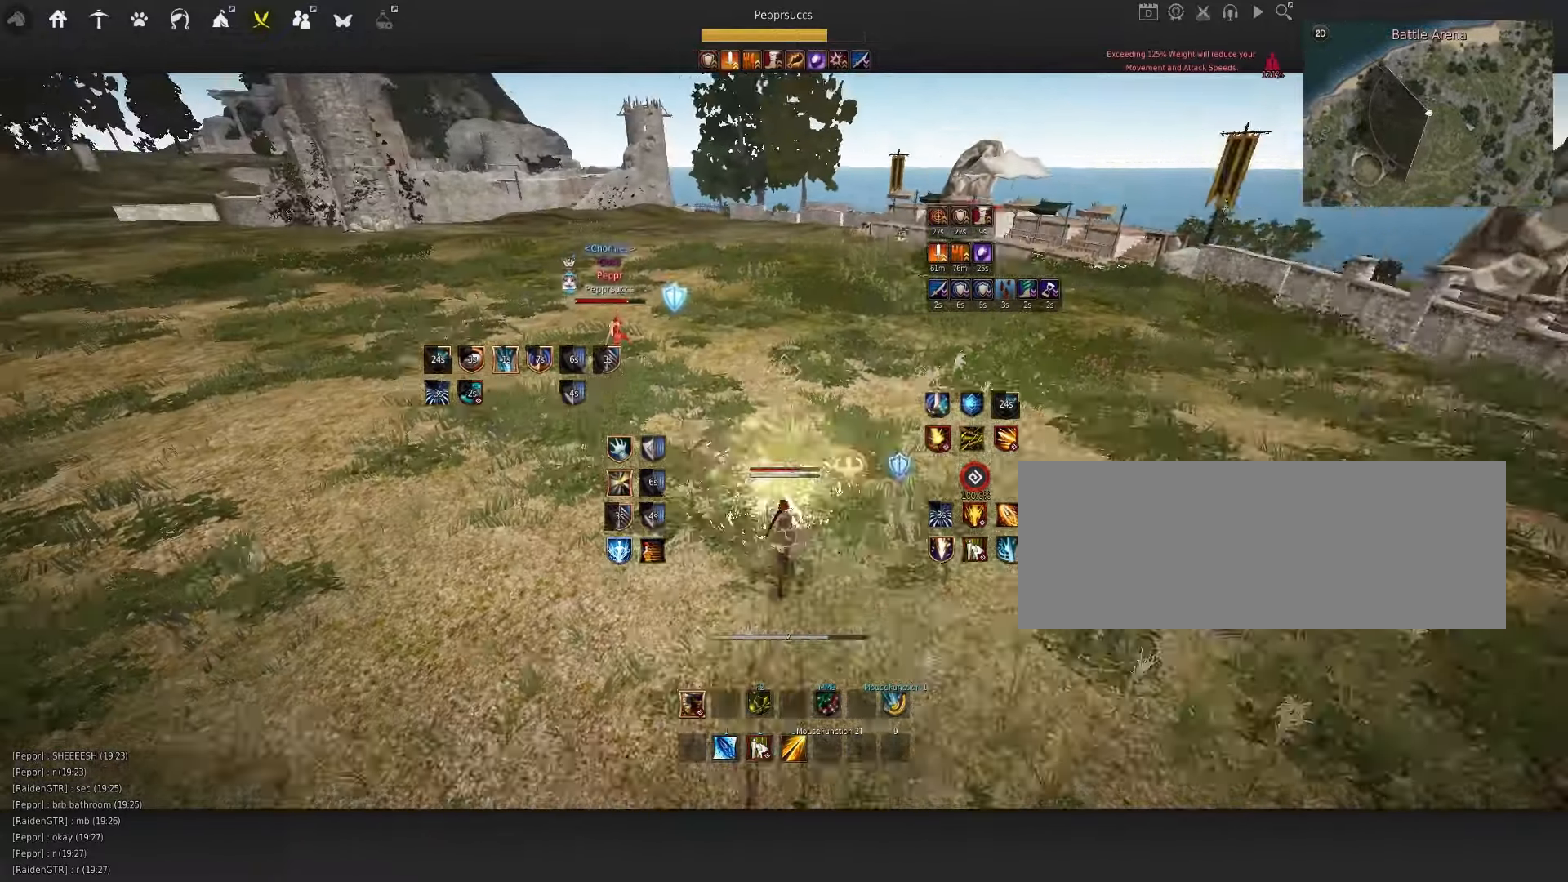
{"keys": ["d", "shift"], "mouse": [], "events": [[33, "mouse_left", "down"], [67, "q", "up"], [117, "mouse_left", "up"], [217, "q", "down"], [300, "mouse_left", "down"], [317, "q", "up"], [367, "mouse_left", "up"], [400, "space", "up"], [450, "shift", "down"], [500, "d", "down"]]}
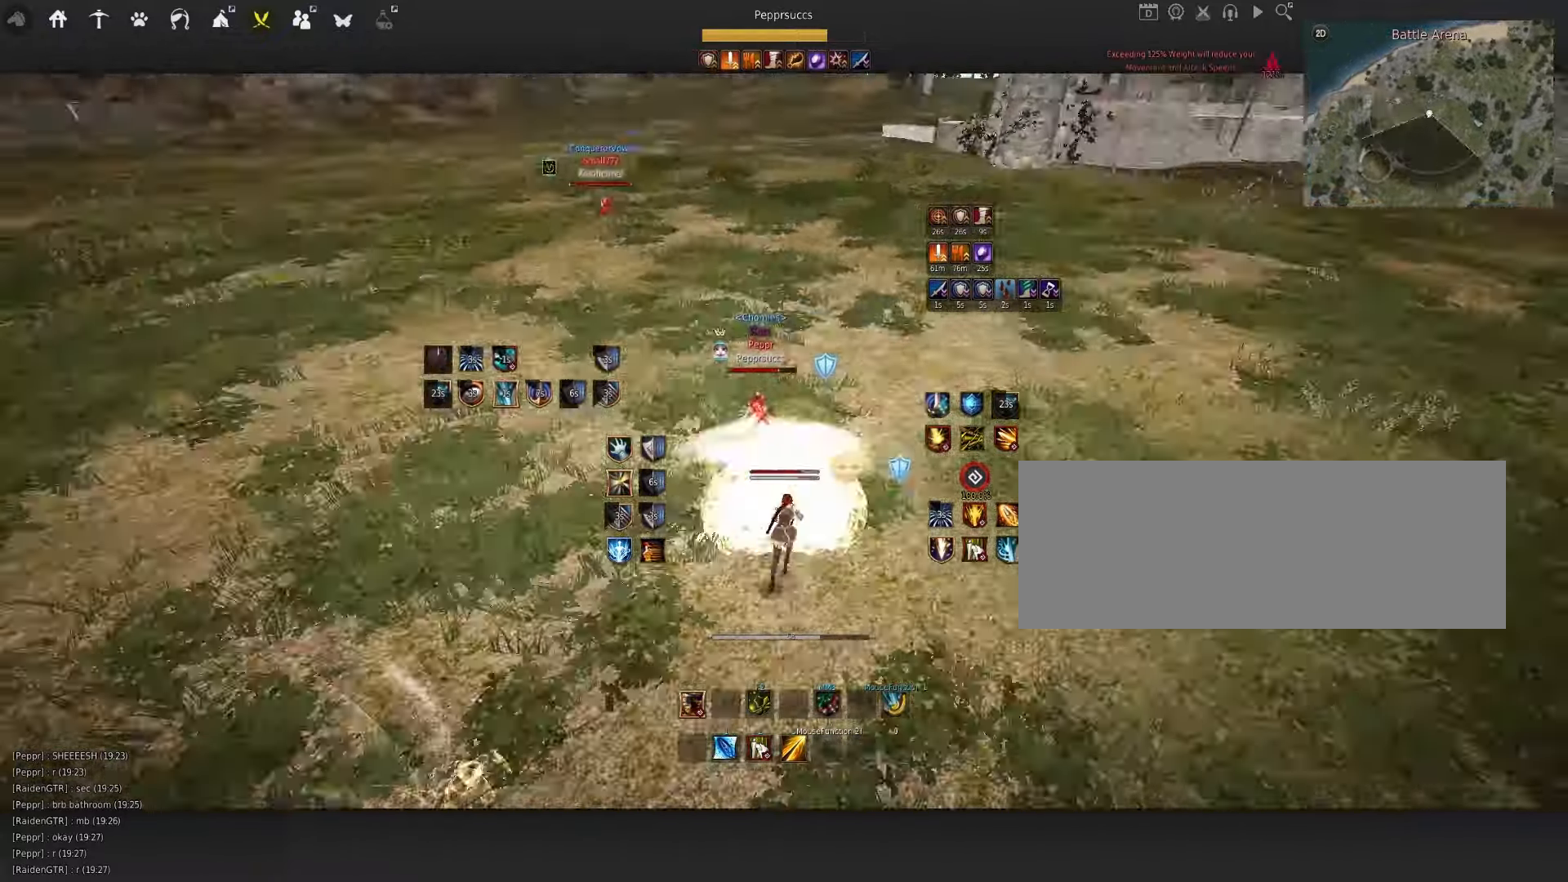
{"keys": [], "mouse": [], "events": [[150, "shift", "up"], [183, "d", "up"], [283, "w", "down"], [300, "mouse_left", "down"], [467, "w", "up"], [500, "mouse_left", "up"]]}
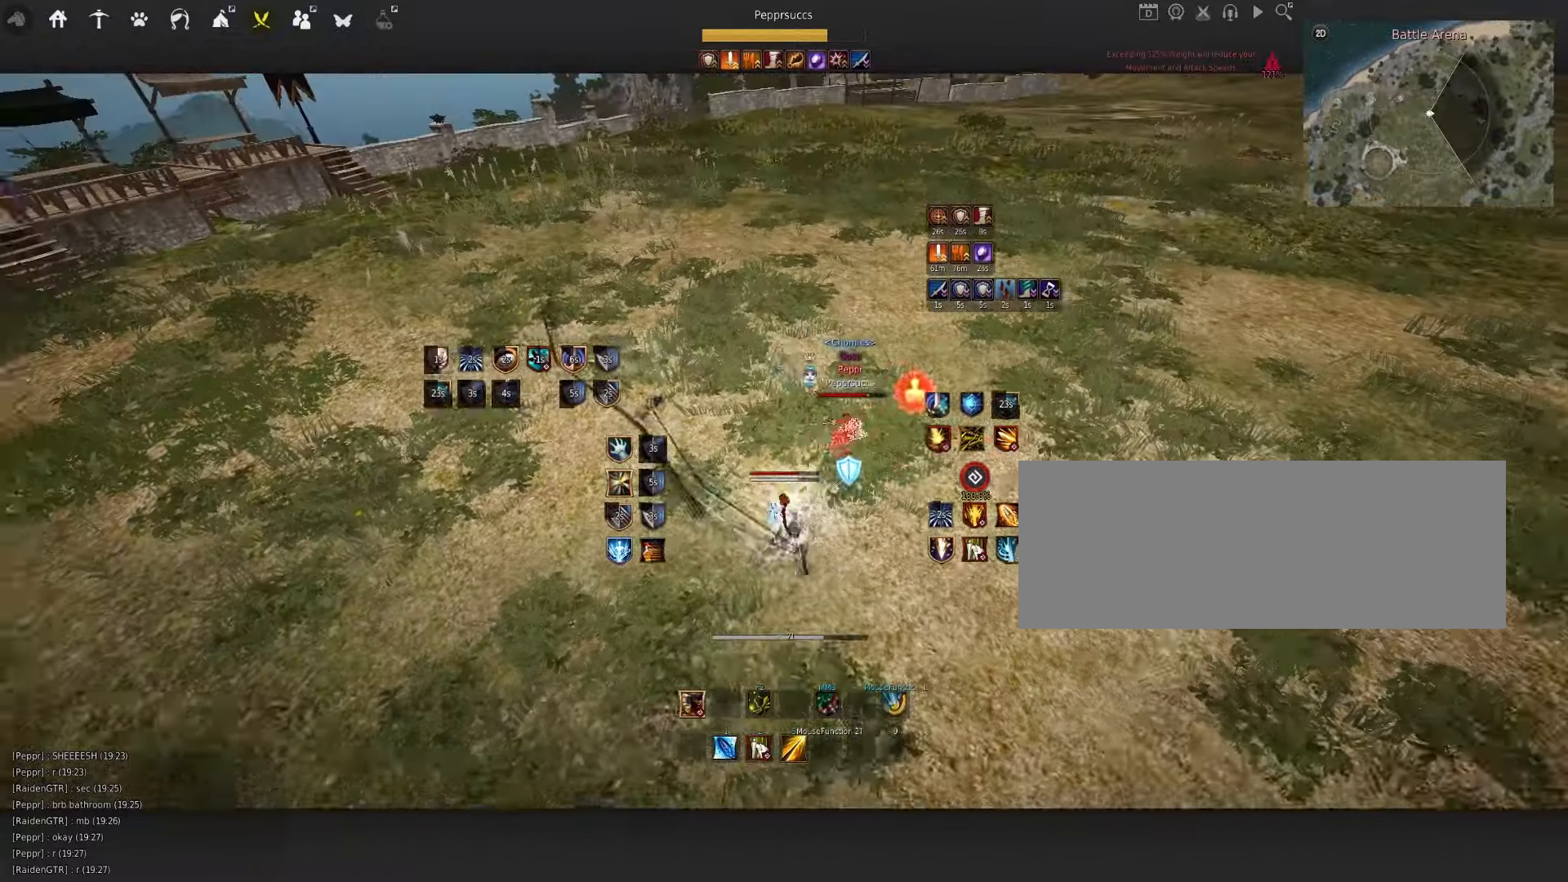
{"keys": [], "mouse": ["right"], "events": [[250, "a", "down"], [267, "mouse_right", "down"], [483, "a", "up"]]}